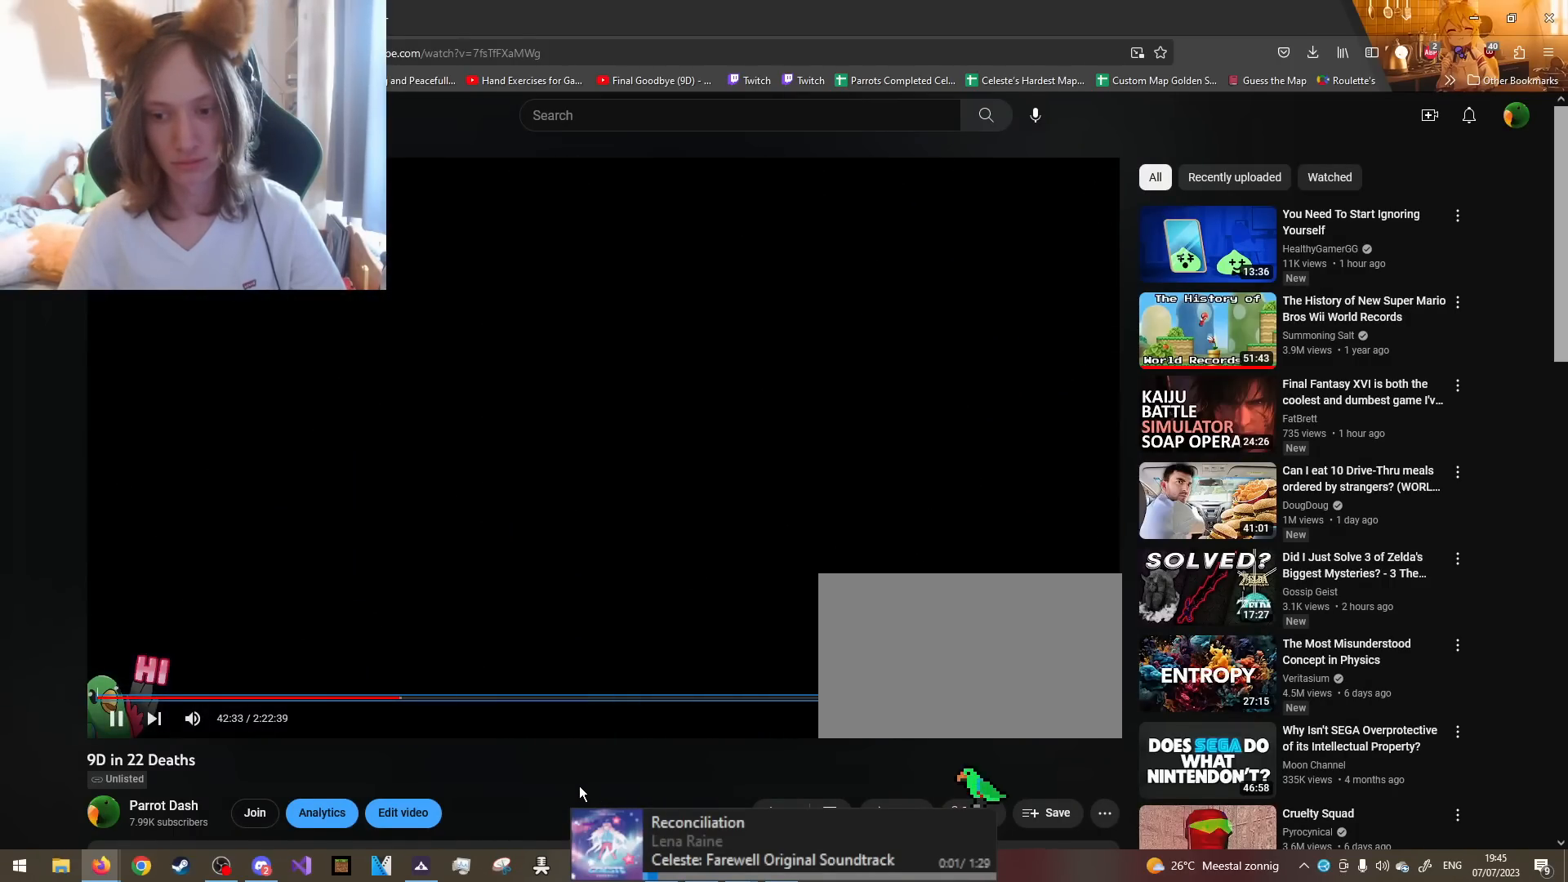
Gameplay with a controller (Nintendo layout); each line is a JSON object with the inputs held at the frame after it. "events" lists button and stick changes between this image and that frame as [ms after this image, input, new state], when the widget could be followed in between. Not read: HOME L3 R3 START.
{"buttons": [], "left_stick": "center", "right_stick": "center", "events": []}
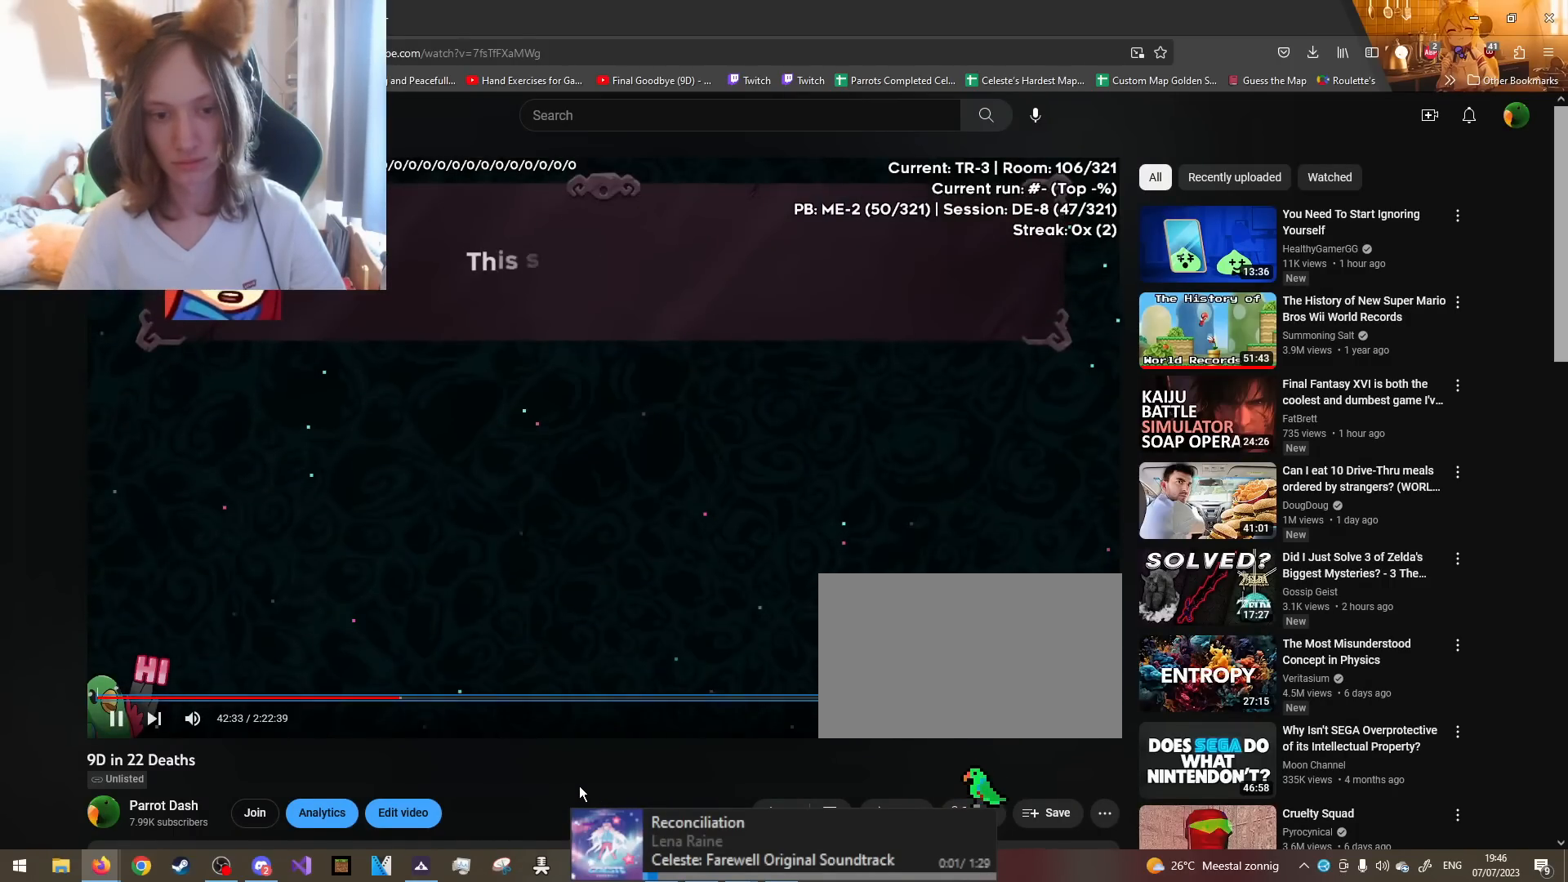
{"buttons": [], "left_stick": "center", "right_stick": "center", "events": []}
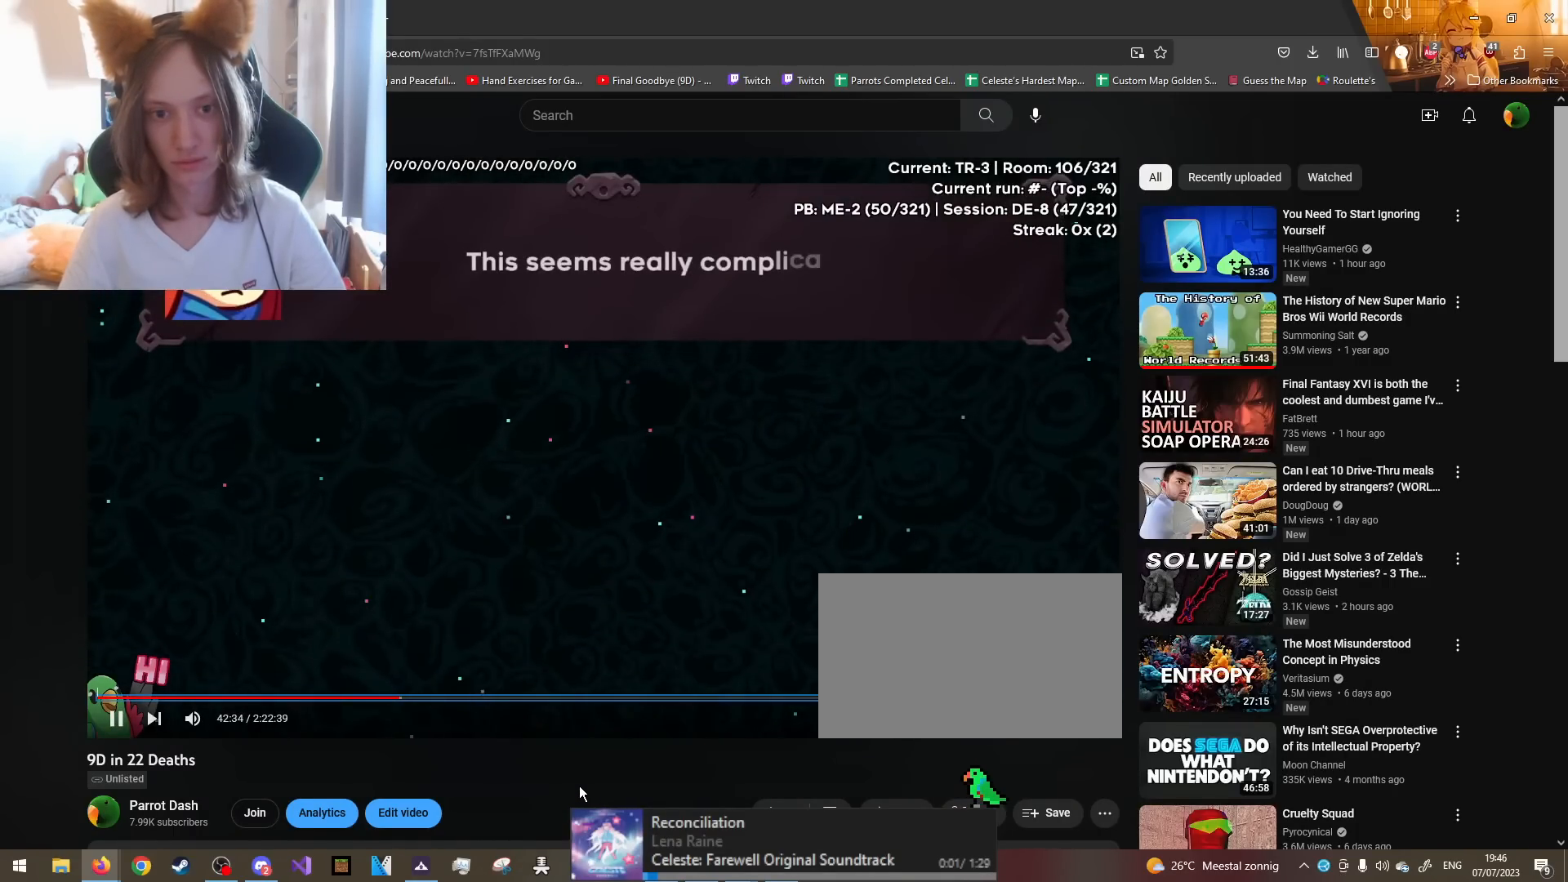
{"buttons": [], "left_stick": "center", "right_stick": "center", "events": []}
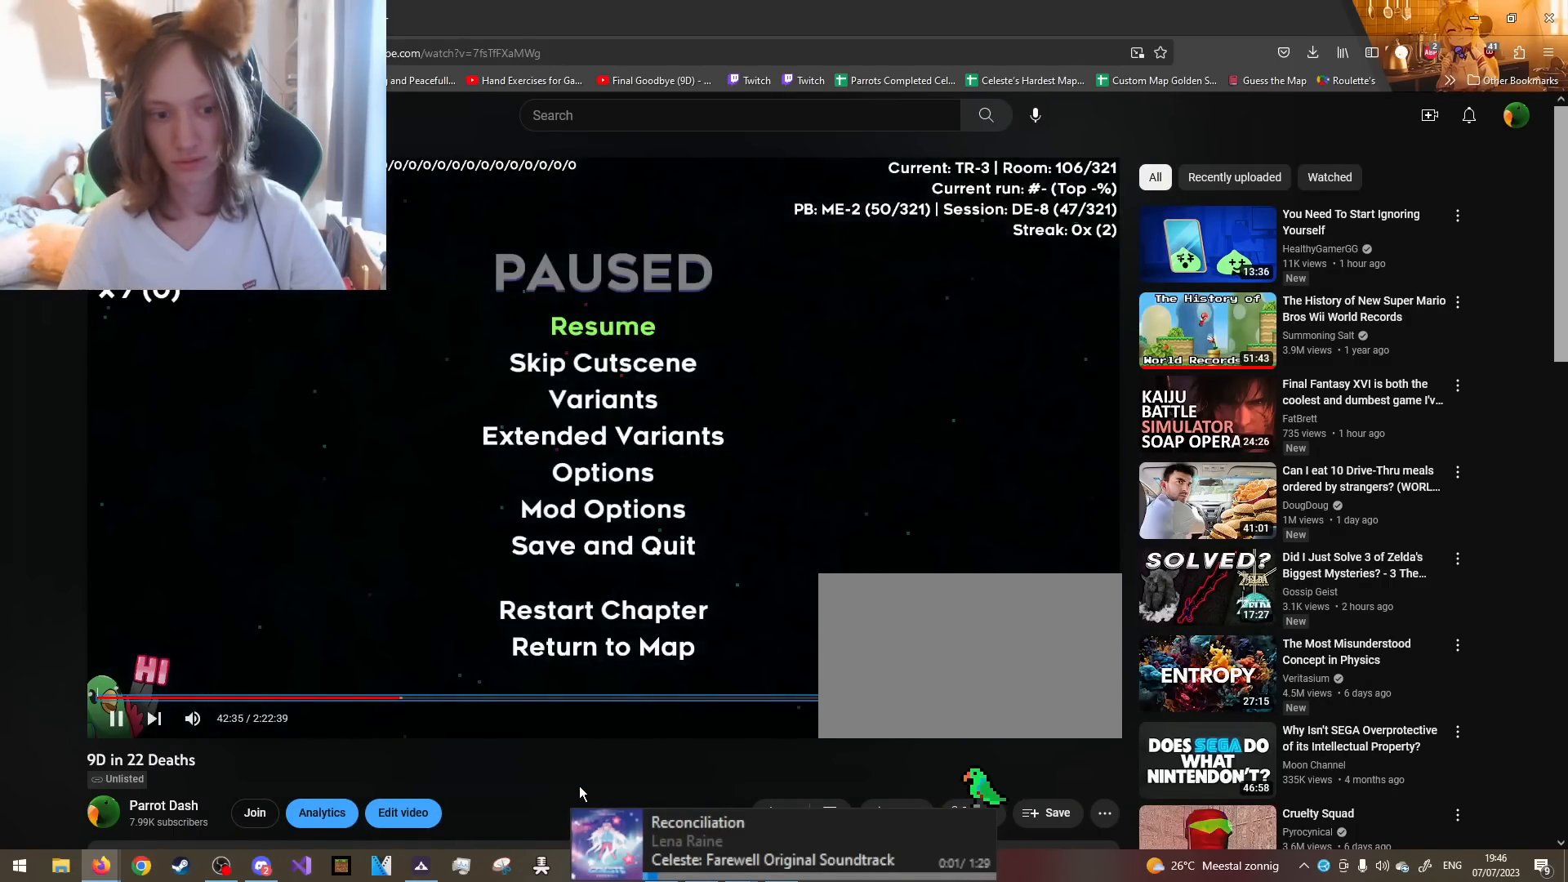
{"buttons": [], "left_stick": "center", "right_stick": "center", "events": []}
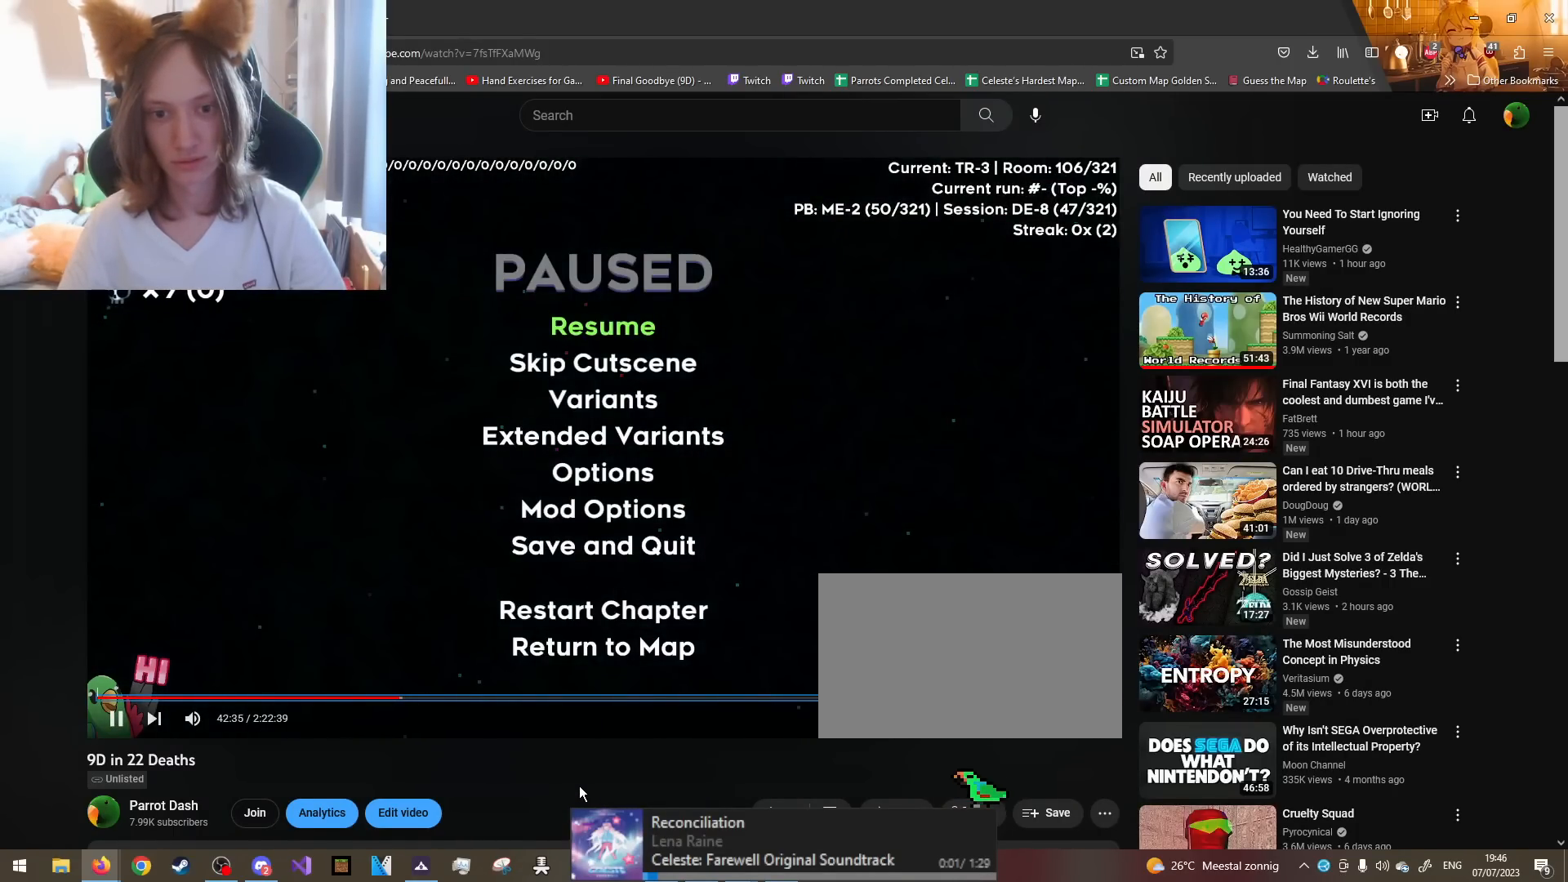
{"buttons": [], "left_stick": "center", "right_stick": "center", "events": []}
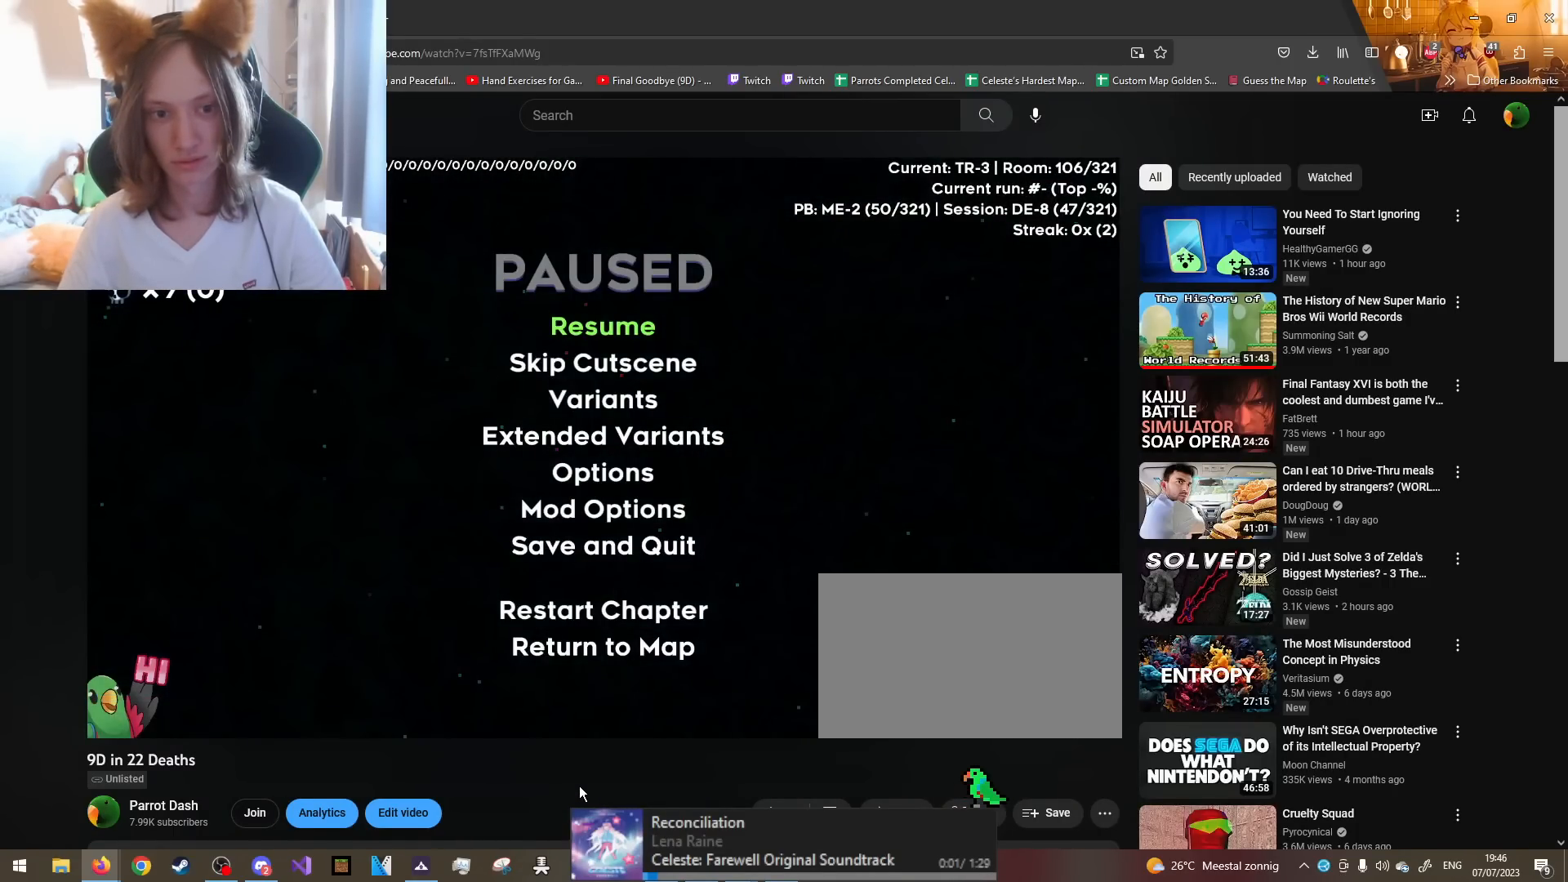
{"buttons": [], "left_stick": "center", "right_stick": "center", "events": []}
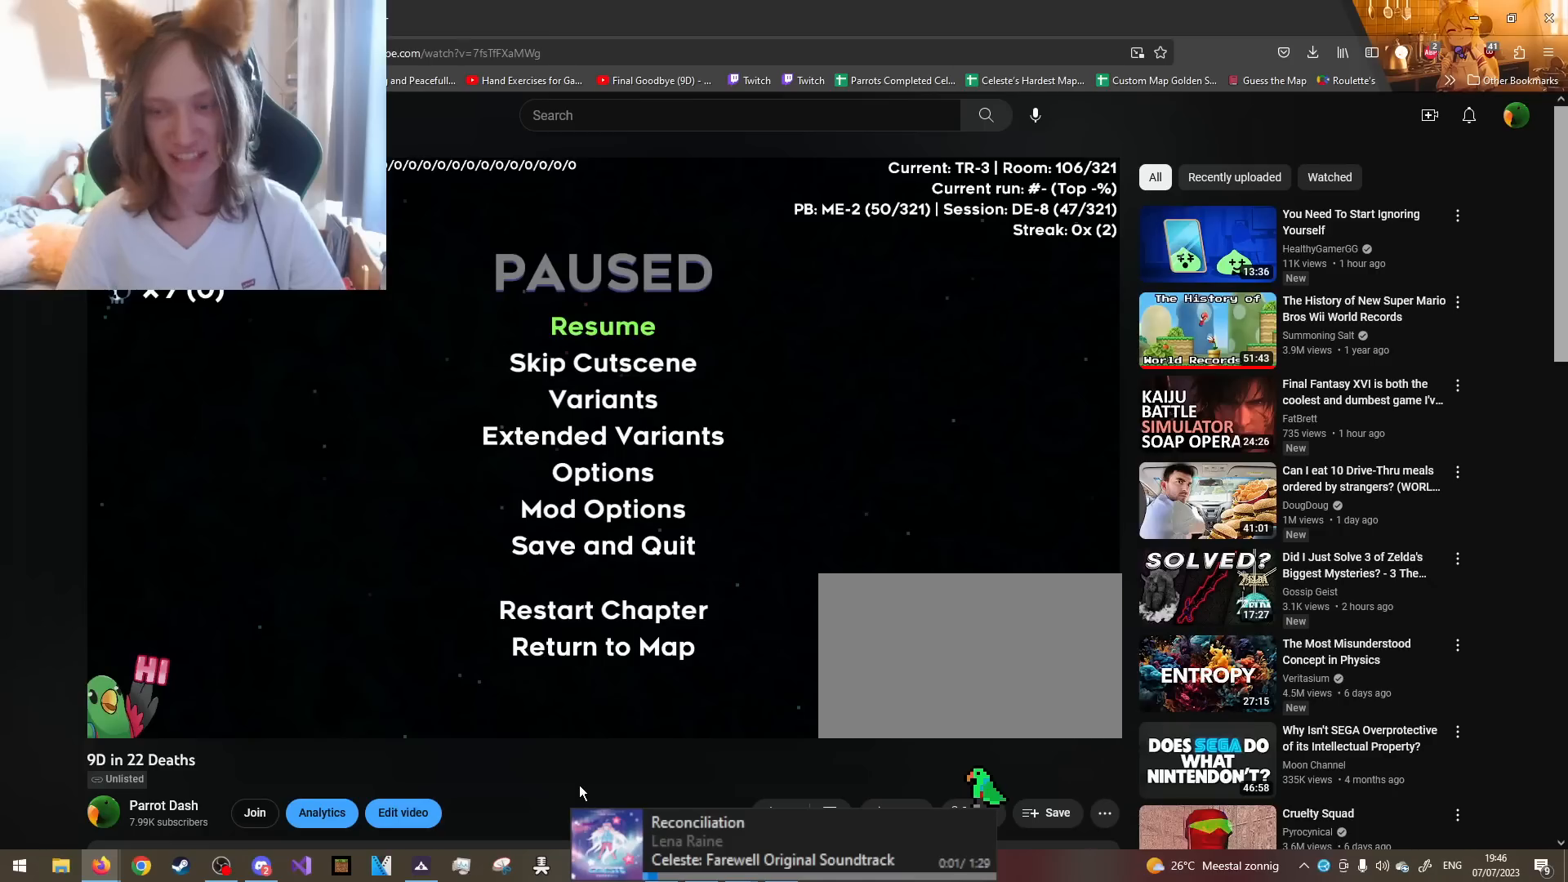
{"buttons": [], "left_stick": "center", "right_stick": "center", "events": [[383, "B", "down"], [500, "B", "up"]]}
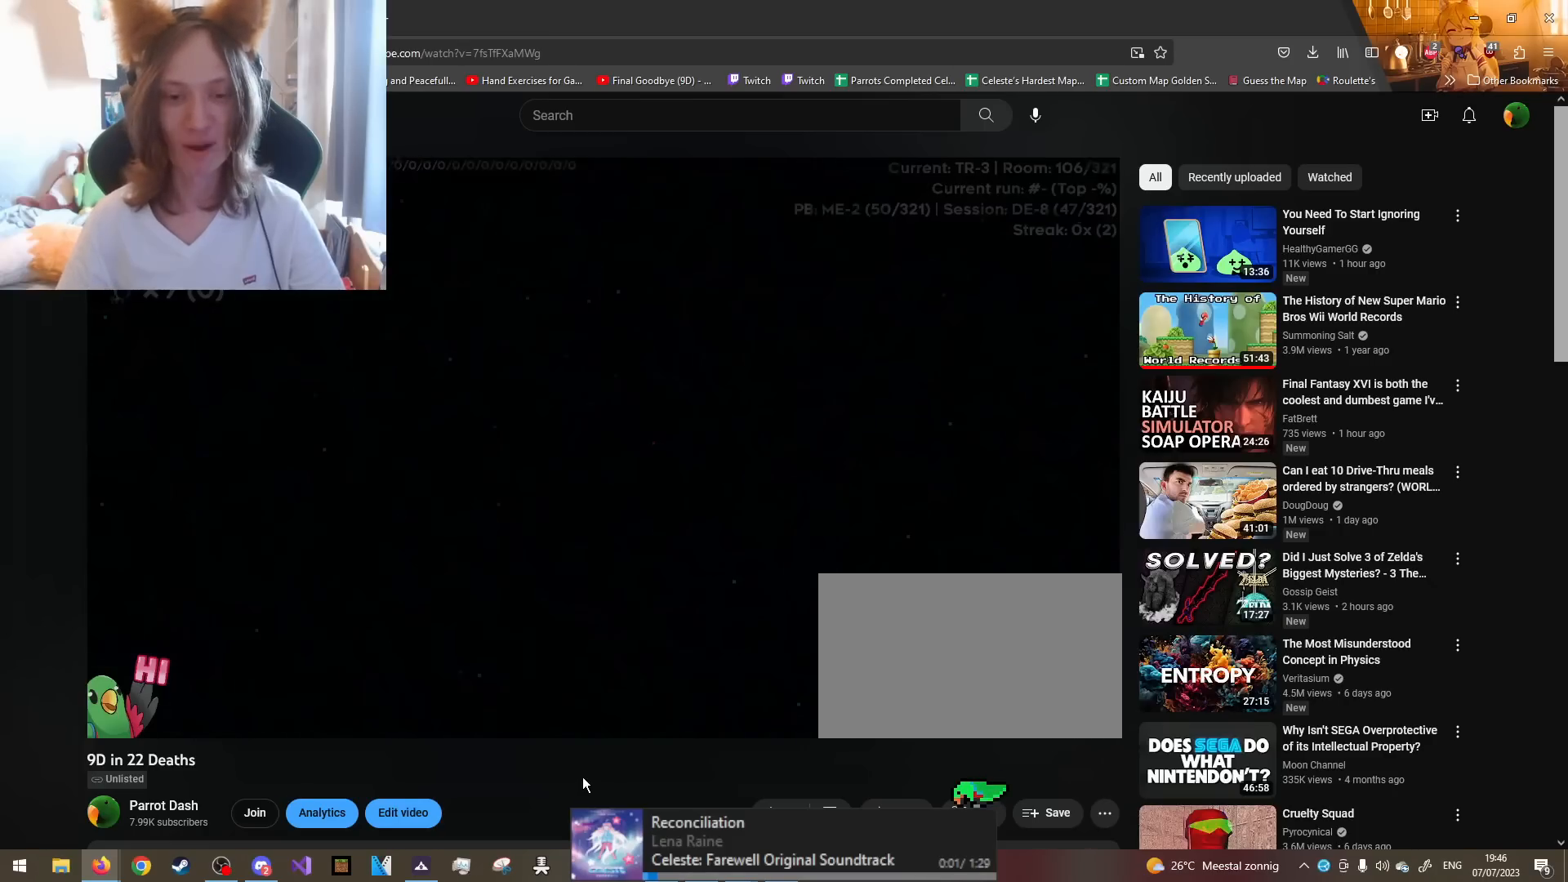
{"buttons": [], "left_stick": "center", "right_stick": "center", "events": []}
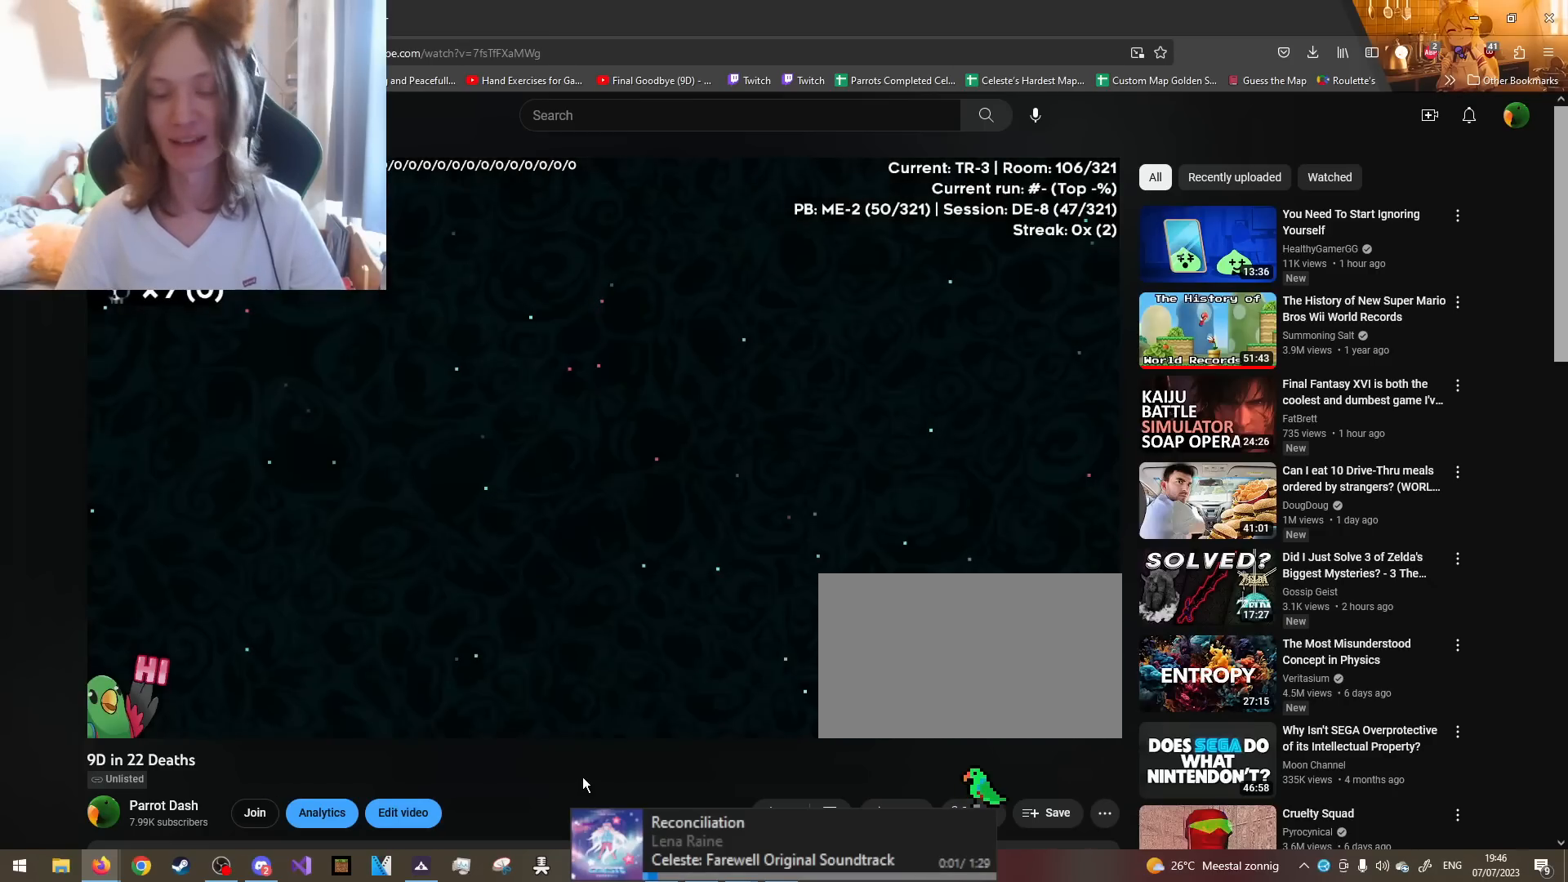
{"buttons": ["R1"], "left_stick": "center", "right_stick": "center", "events": [[434, "R1", "down"]]}
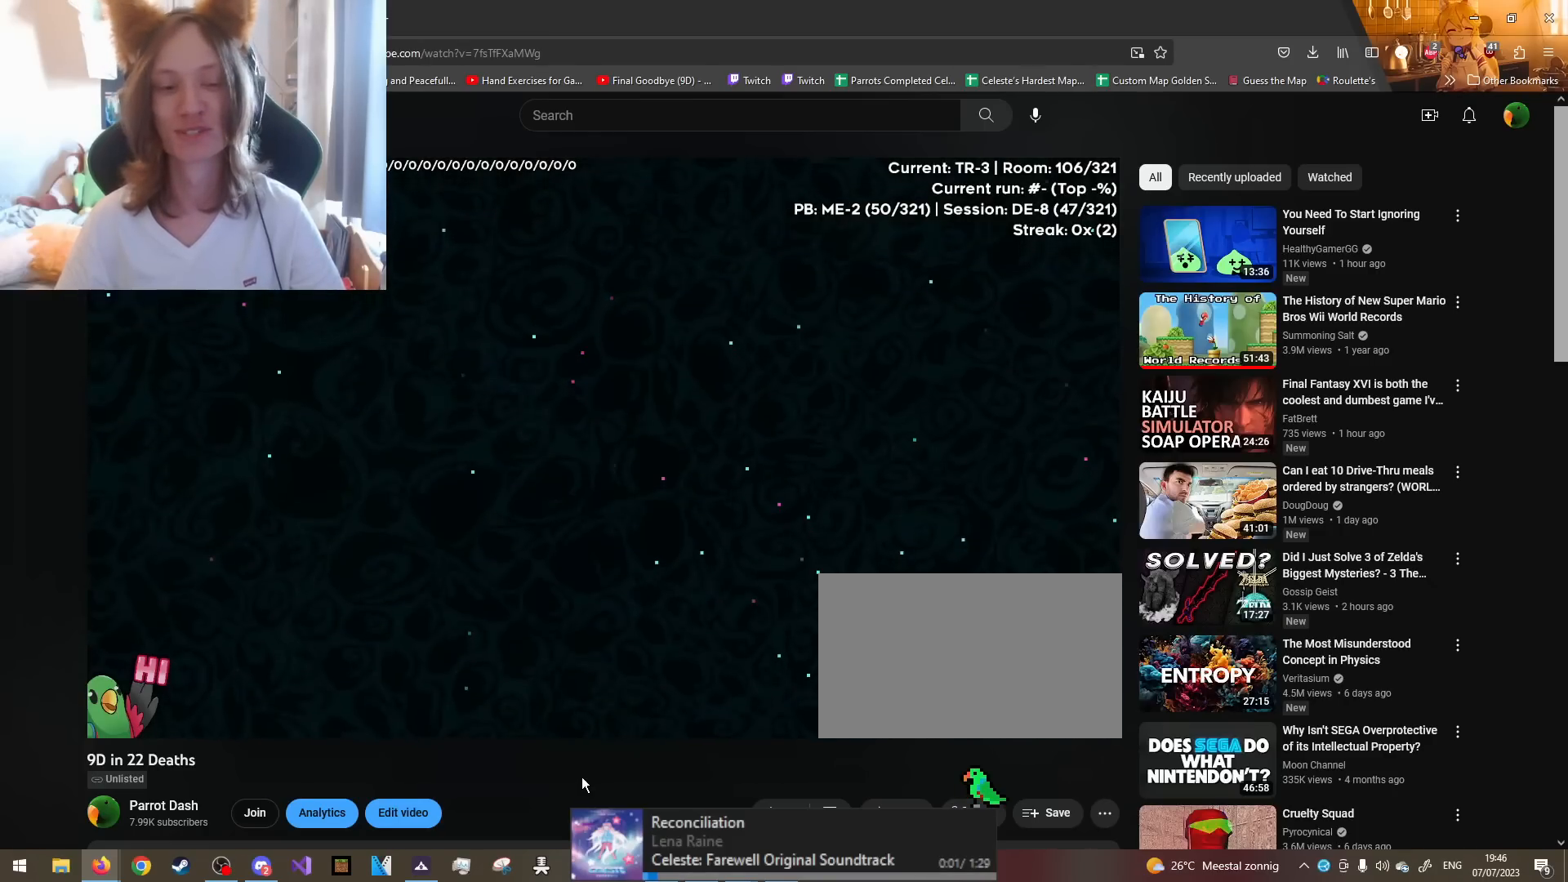
{"buttons": ["R1"], "left_stick": "center", "right_stick": "center", "events": []}
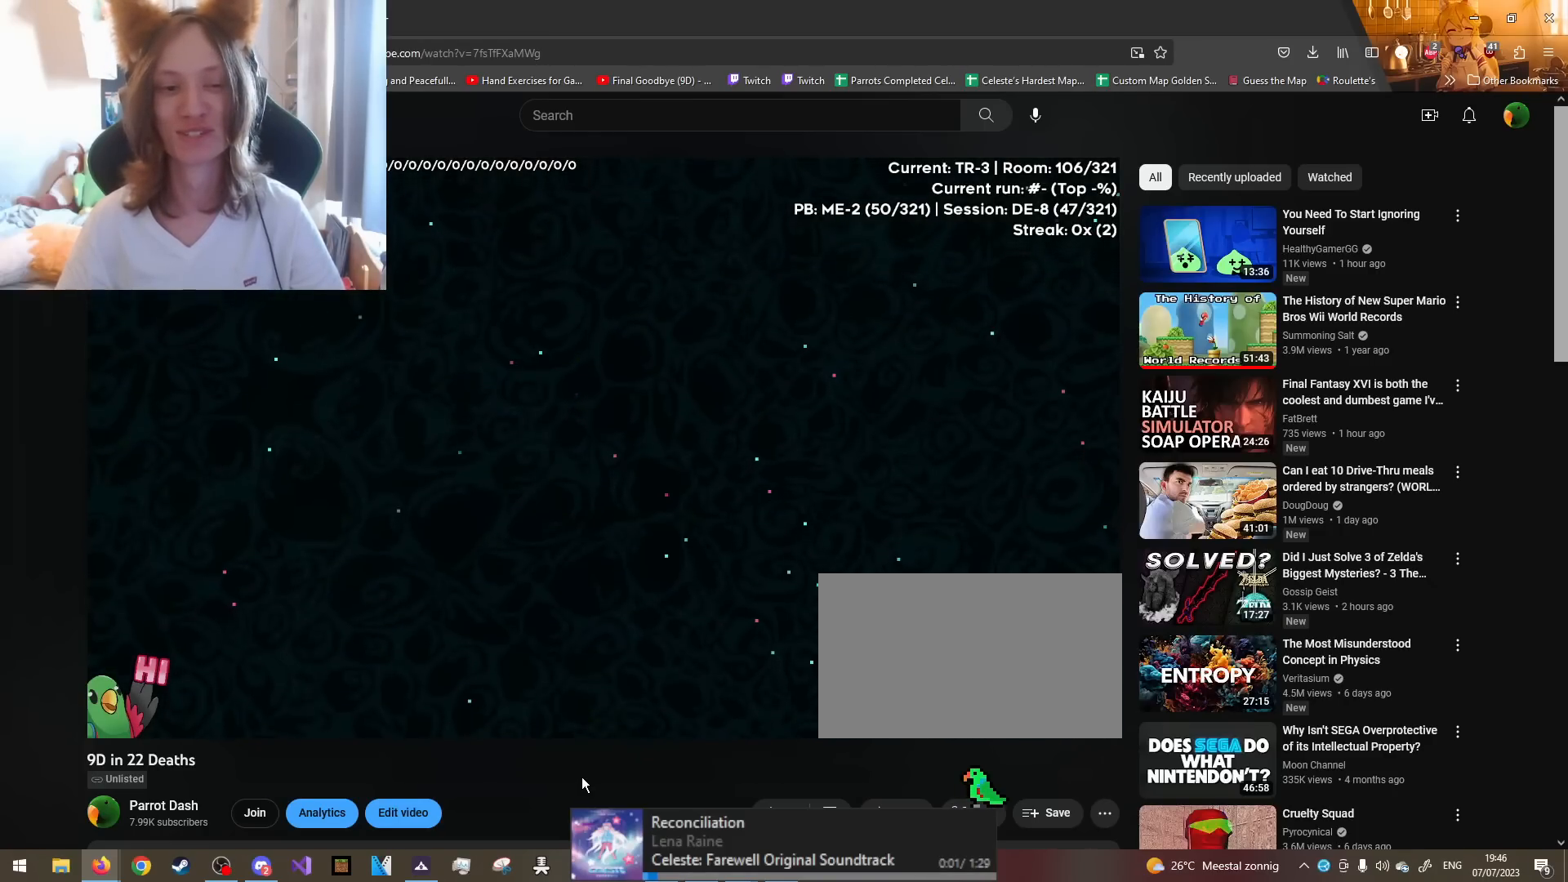
{"buttons": ["R1"], "left_stick": "right", "right_stick": "center", "events": [[16, "left_stick", "up"], [66, "Y", "down"], [200, "Y", "up"], [233, "left_stick", "center"], [367, "left_stick", "right"], [400, "Y", "down"], [500, "Y", "up"]]}
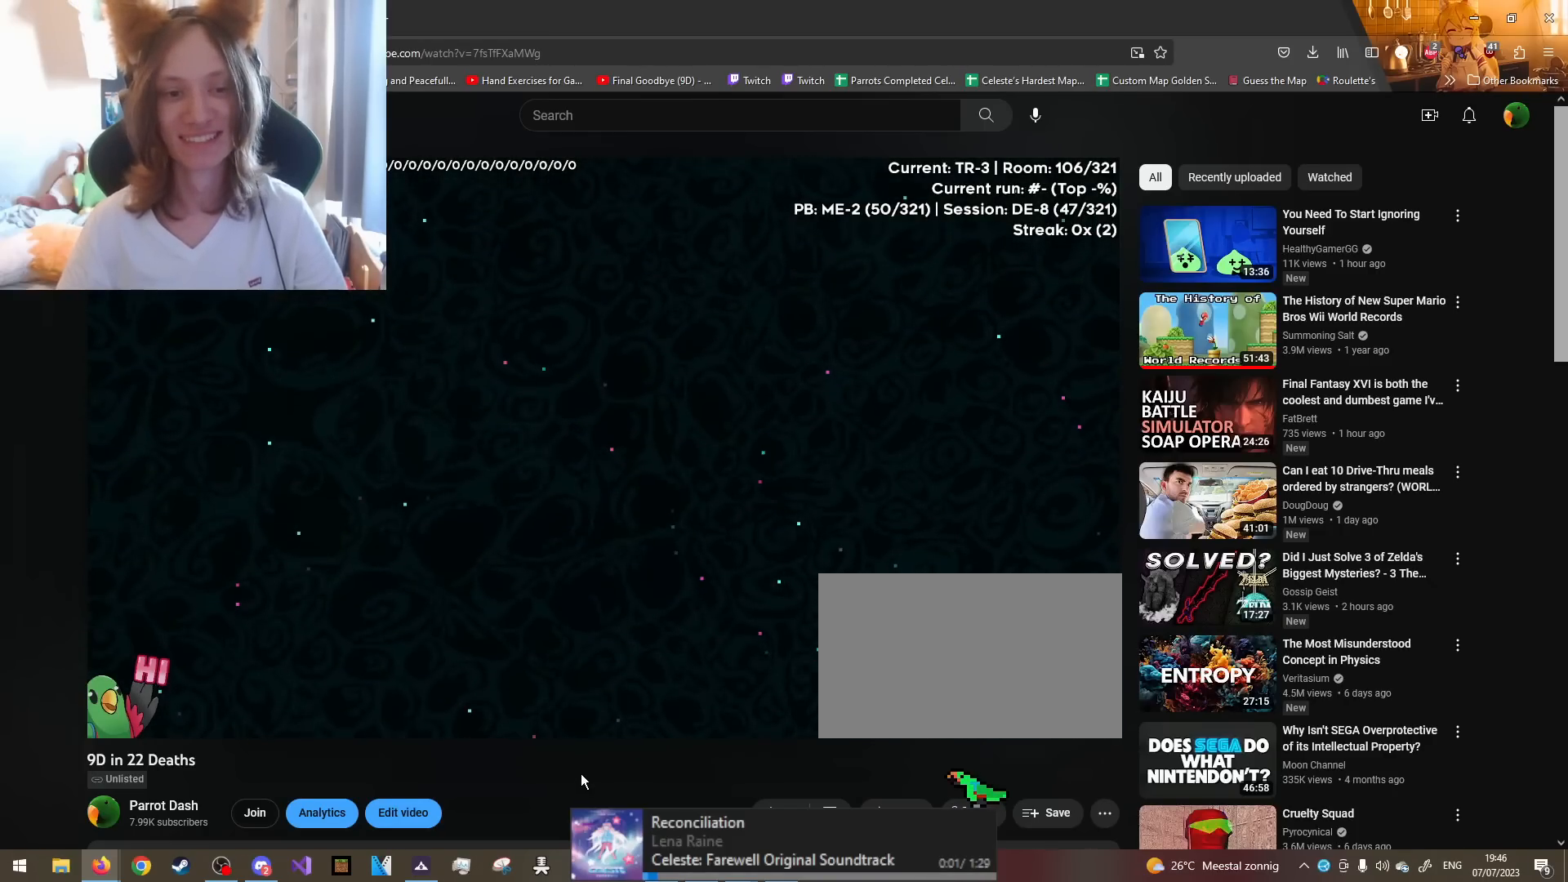
{"buttons": ["Y", "R1"], "left_stick": "up", "right_stick": "center", "events": [[67, "left_stick", "center"], [134, "left_stick", "up"], [184, "Y", "down"], [301, "Y", "up"], [334, "left_stick", "center"], [401, "left_stick", "up"], [434, "Y", "down"]]}
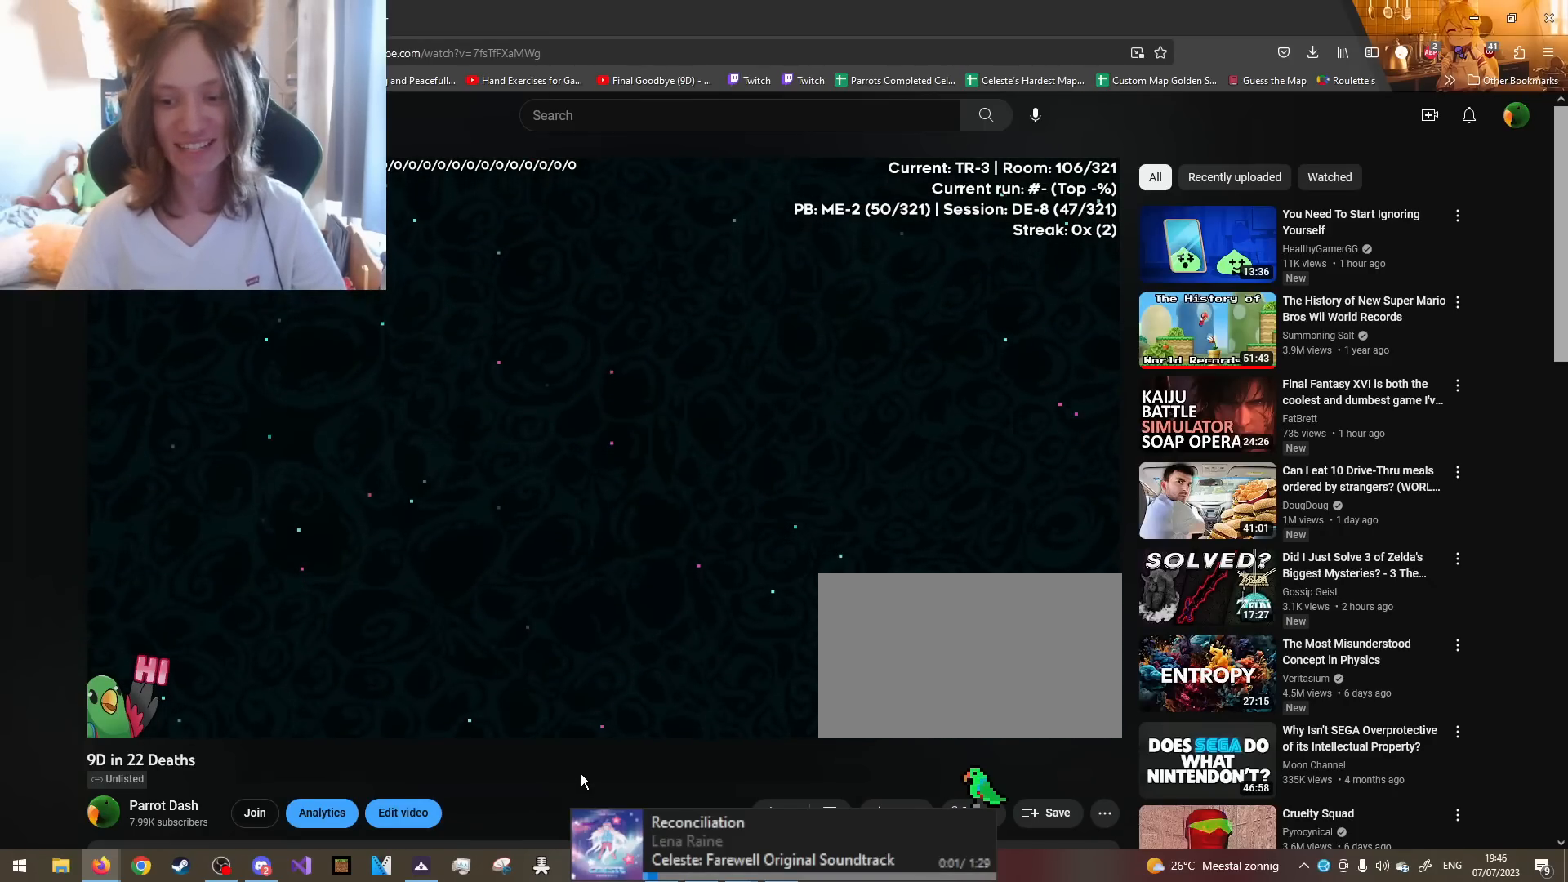
{"buttons": ["R1"], "left_stick": "right", "right_stick": "center", "events": [[33, "Y", "up"], [66, "left_stick", "center"], [133, "left_stick", "right"], [167, "Y", "down"], [217, "Y", "up"], [333, "left_stick", "down"], [383, "Y", "down"], [467, "Y", "up"], [500, "left_stick", "right"]]}
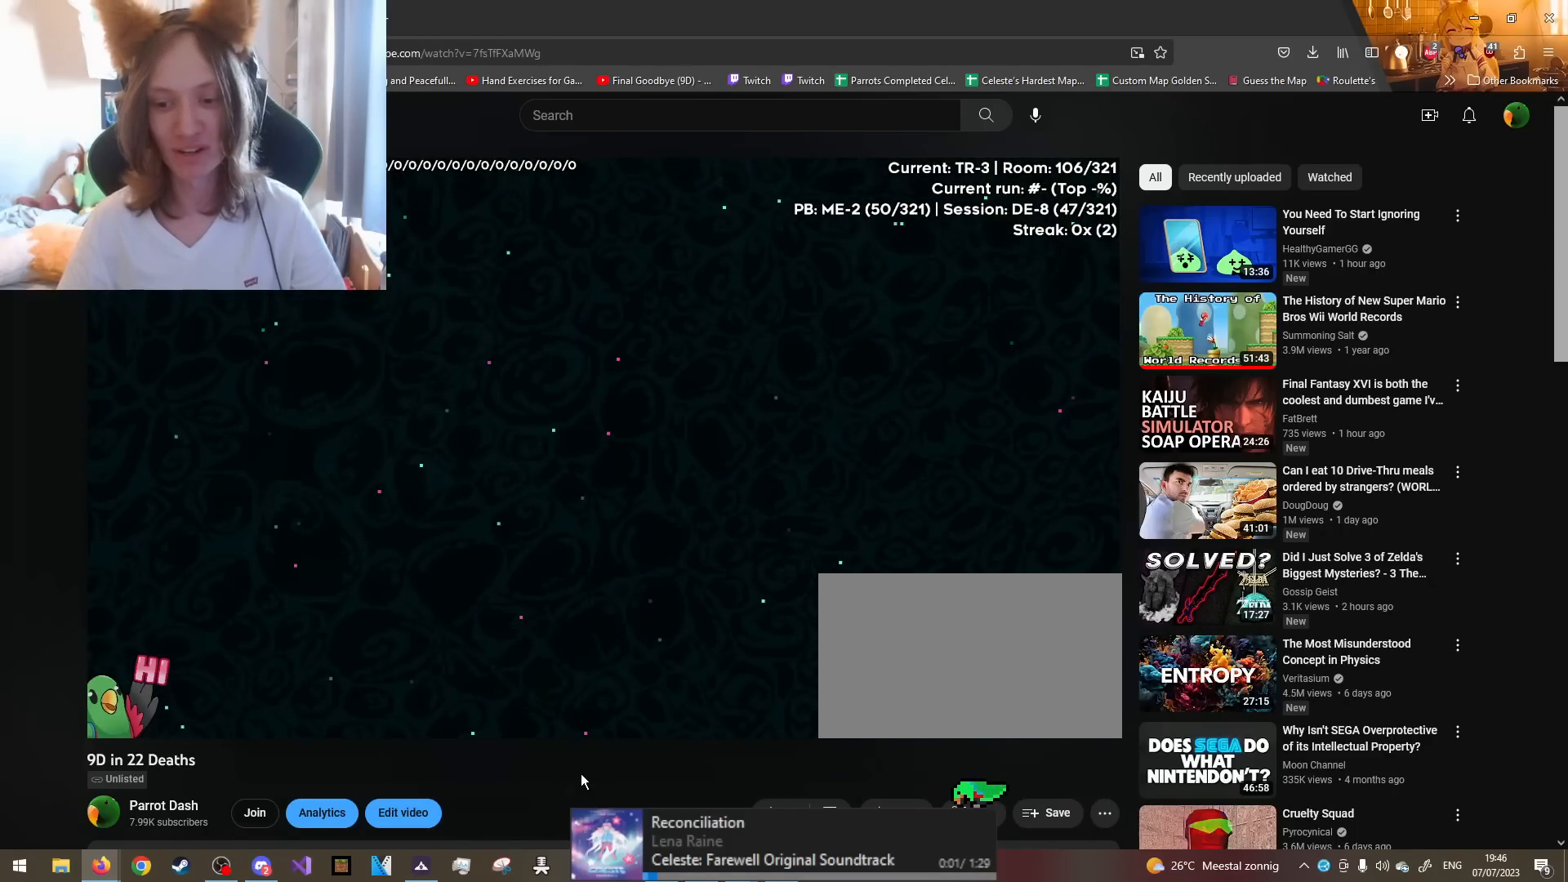
{"buttons": ["R1"], "left_stick": "right", "right_stick": "center", "events": [[100, "Y", "down"], [184, "Y", "up"], [301, "Y", "down"], [434, "Y", "up"]]}
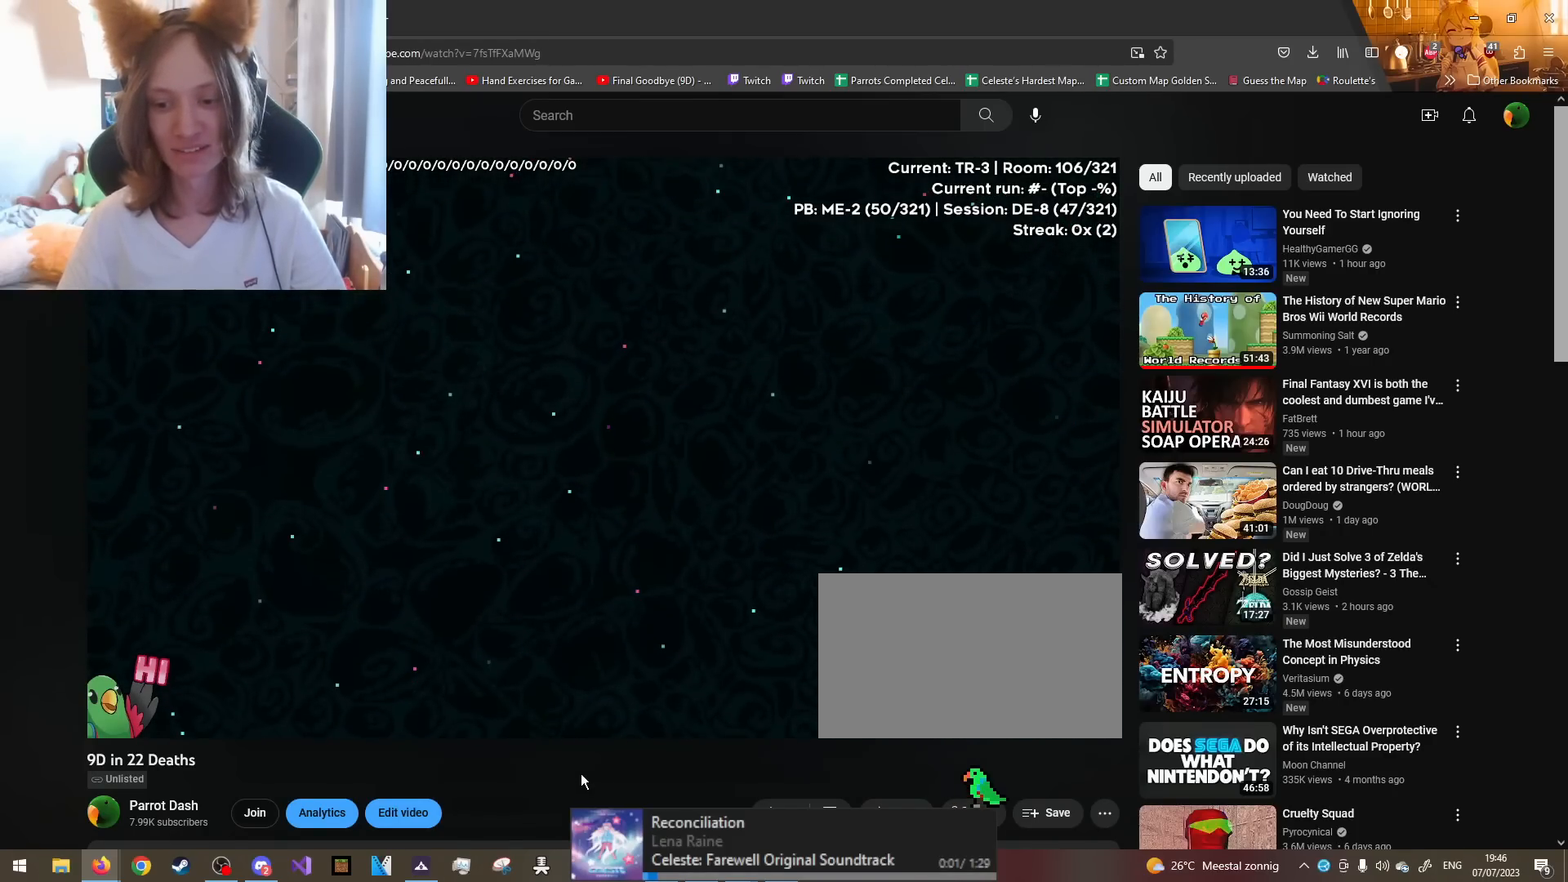
{"buttons": ["Y", "R1"], "left_stick": "right", "right_stick": "center", "events": [[33, "Y", "down"], [167, "Y", "up"], [267, "Y", "down"], [367, "Y", "up"], [467, "Y", "down"]]}
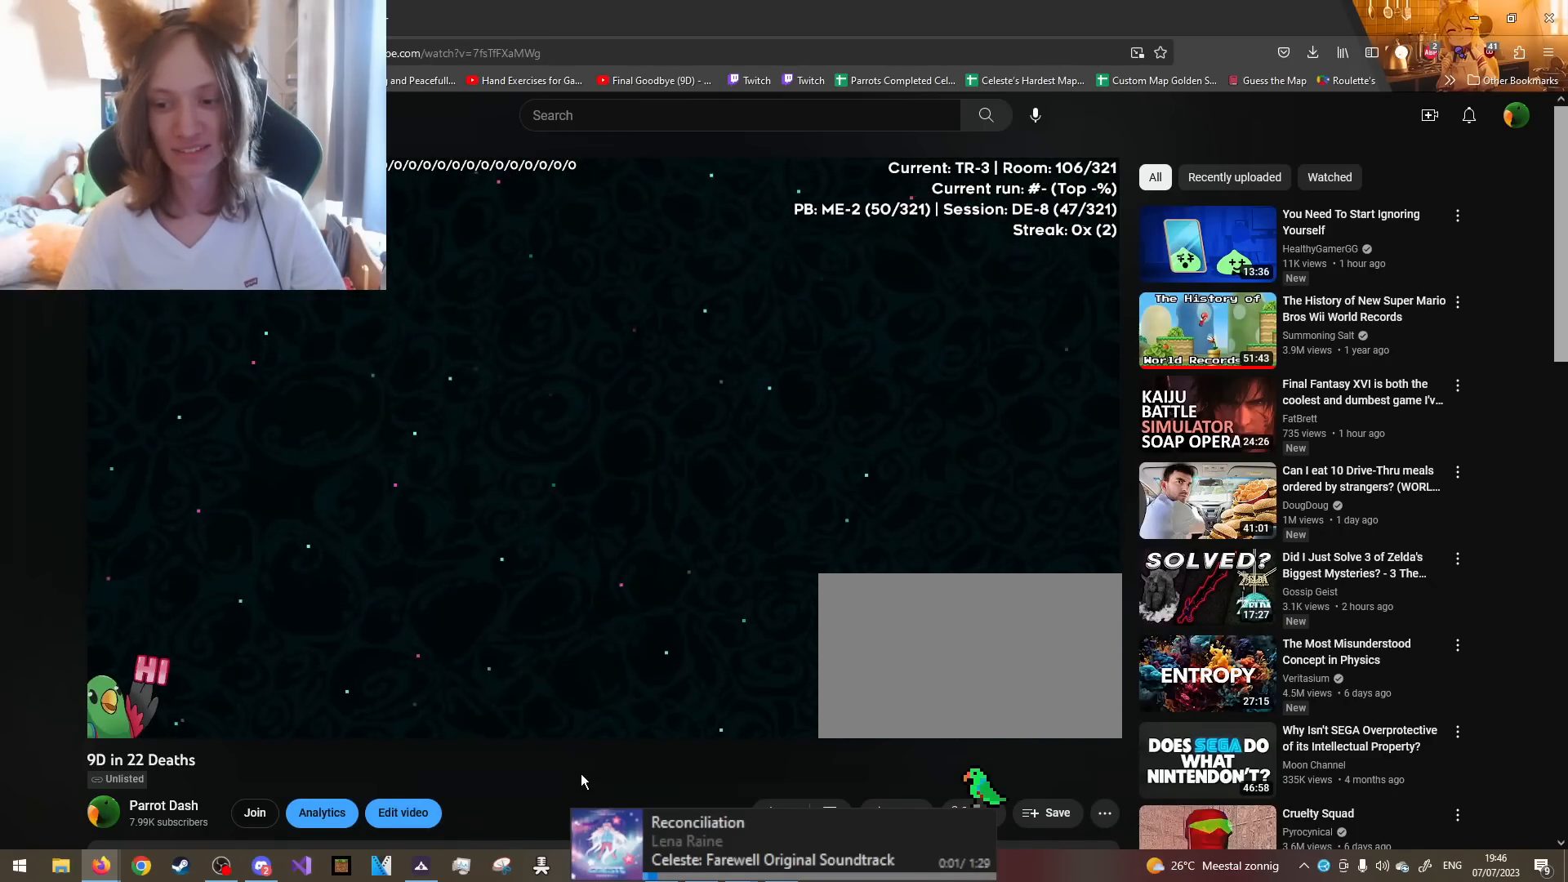
{"buttons": ["R1"], "left_stick": "up", "right_stick": "center", "events": [[117, "Y", "up"], [317, "left_stick", "up"]]}
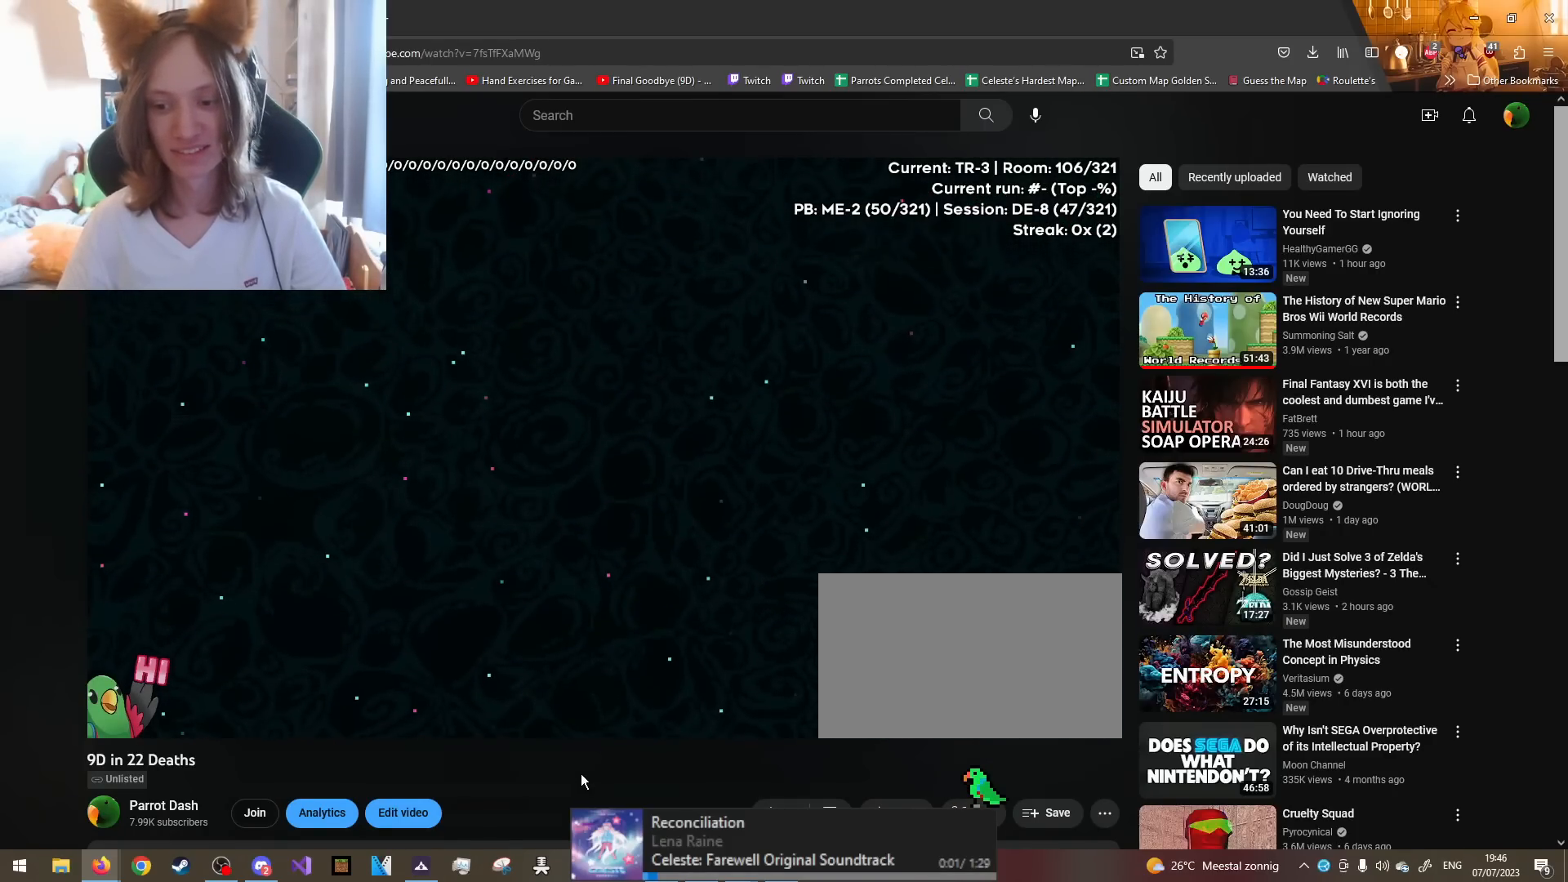
{"buttons": ["R1"], "left_stick": "up", "right_stick": "center", "events": []}
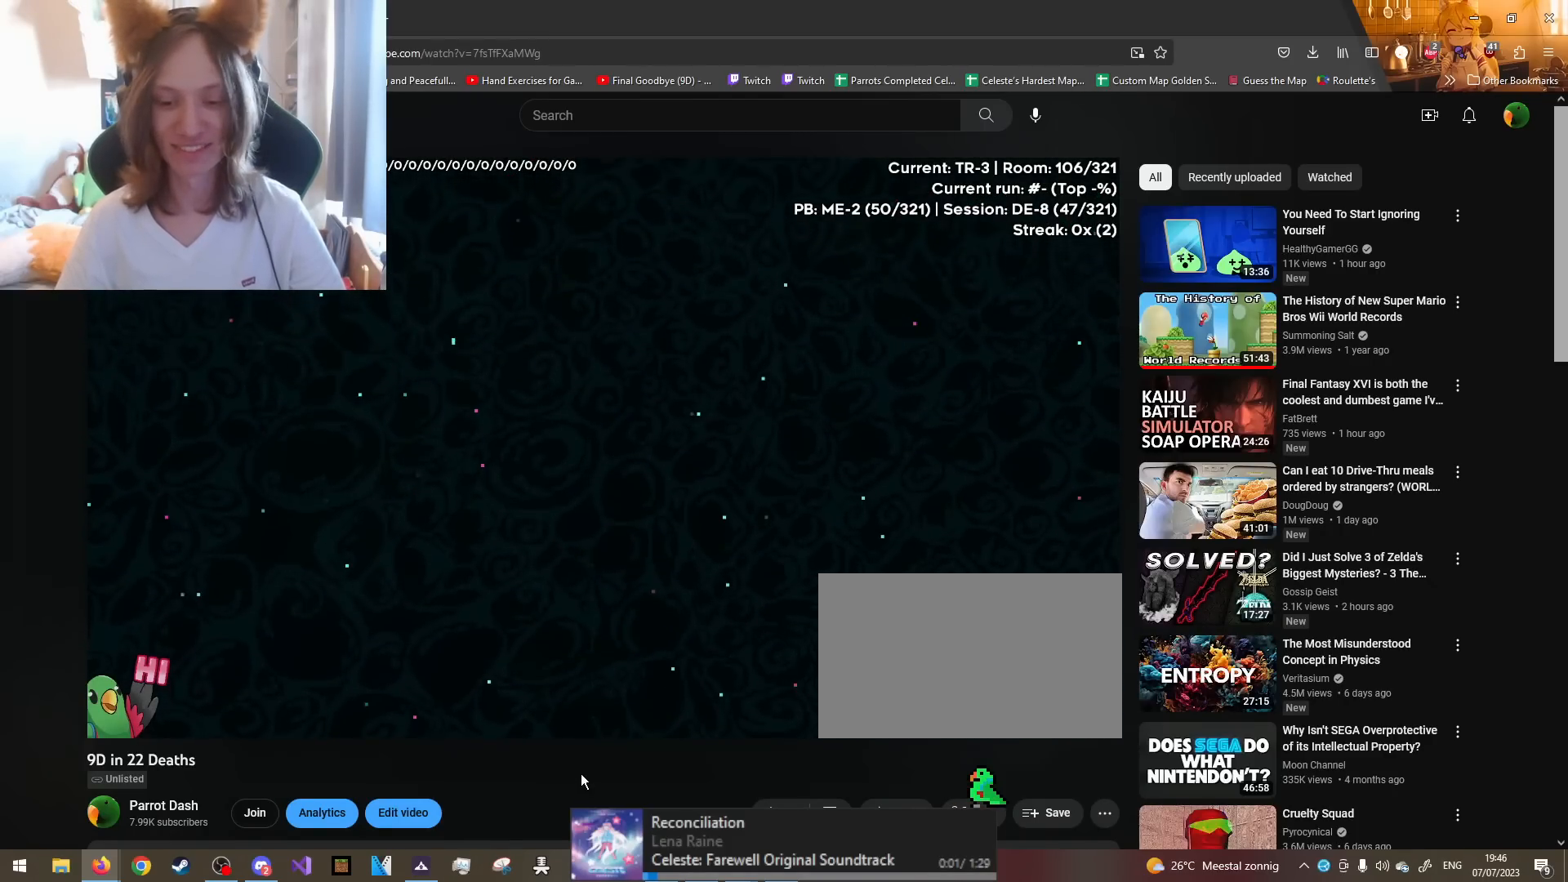
{"buttons": ["R1"], "left_stick": "up", "right_stick": "center", "events": []}
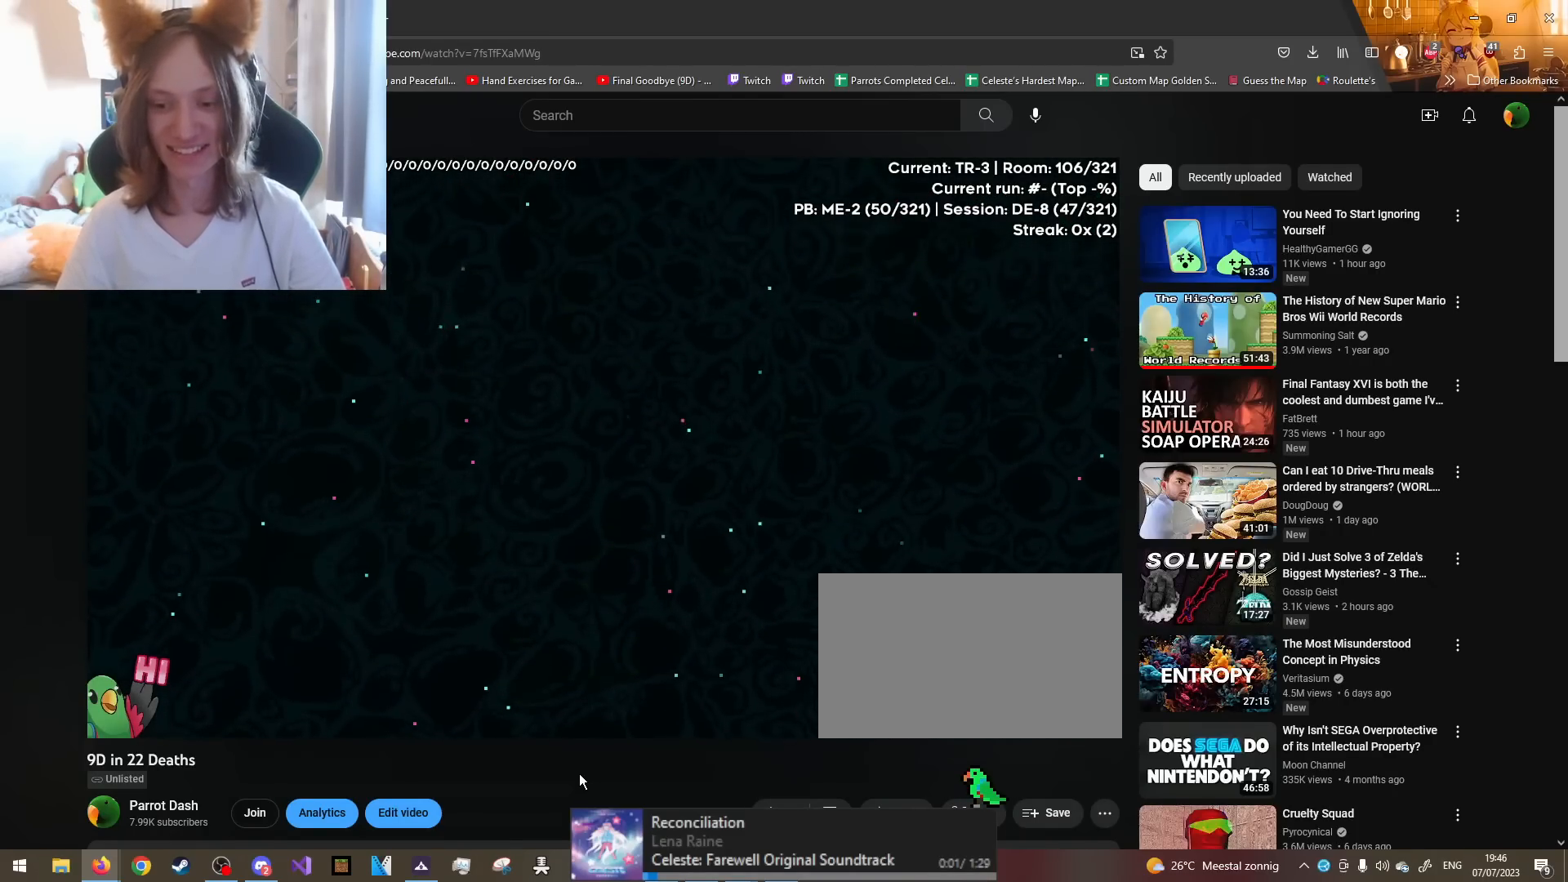
{"buttons": ["B", "Y", "R1"], "left_stick": "right", "right_stick": "center", "events": [[117, "left_stick", "center"], [200, "B", "down"], [350, "left_stick", "right"], [383, "Y", "down"]]}
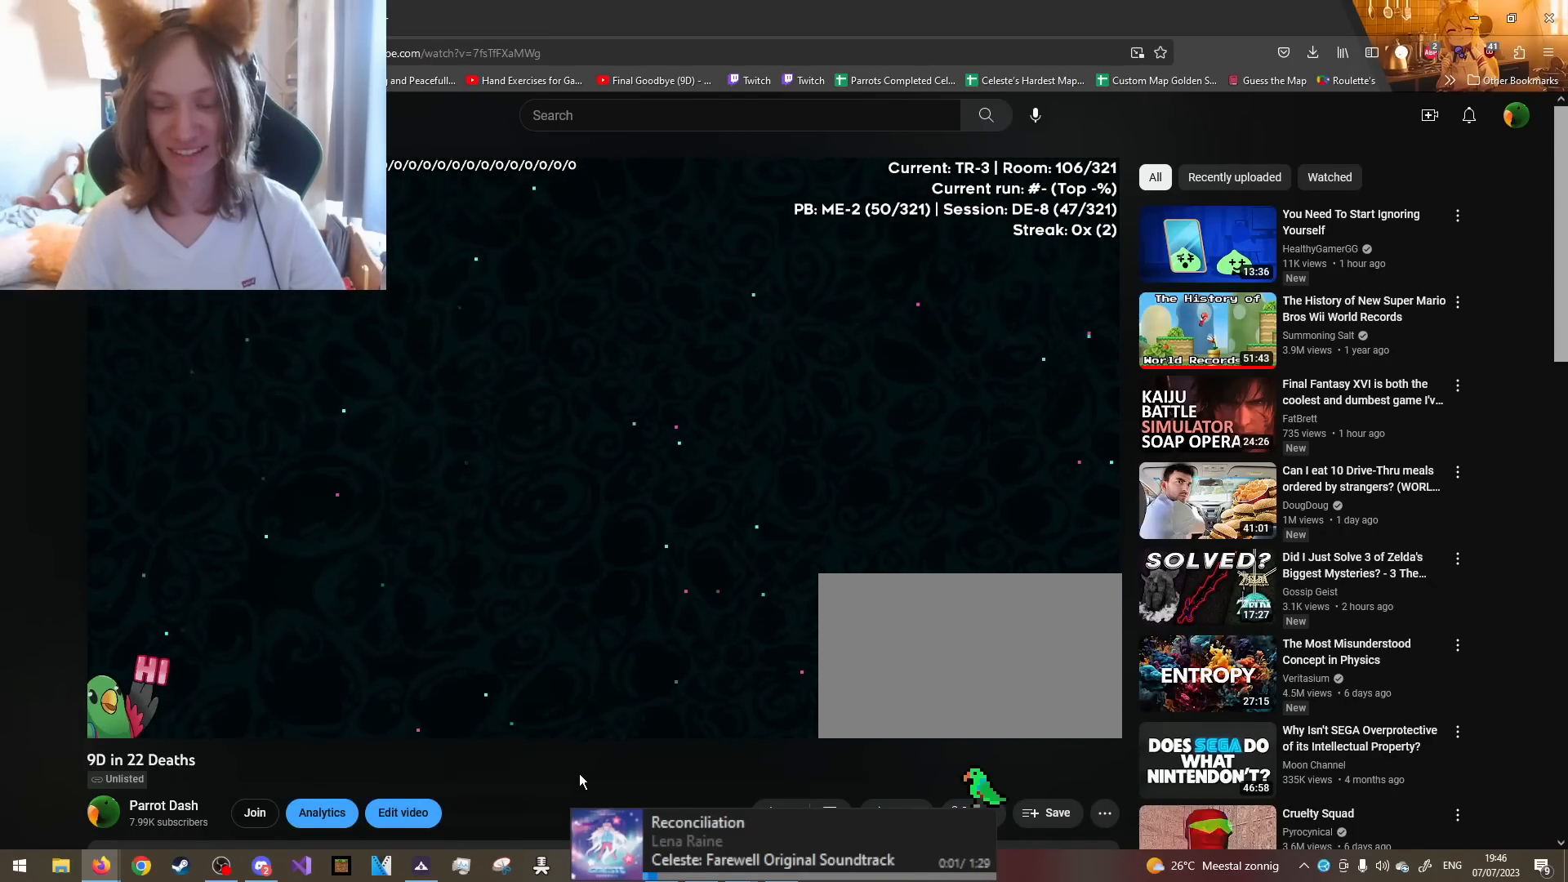
{"buttons": ["B", "Y", "R1"], "left_stick": "right", "right_stick": "center", "events": [[17, "Y", "up"], [150, "Y", "down"], [317, "Y", "up"], [451, "Y", "down"]]}
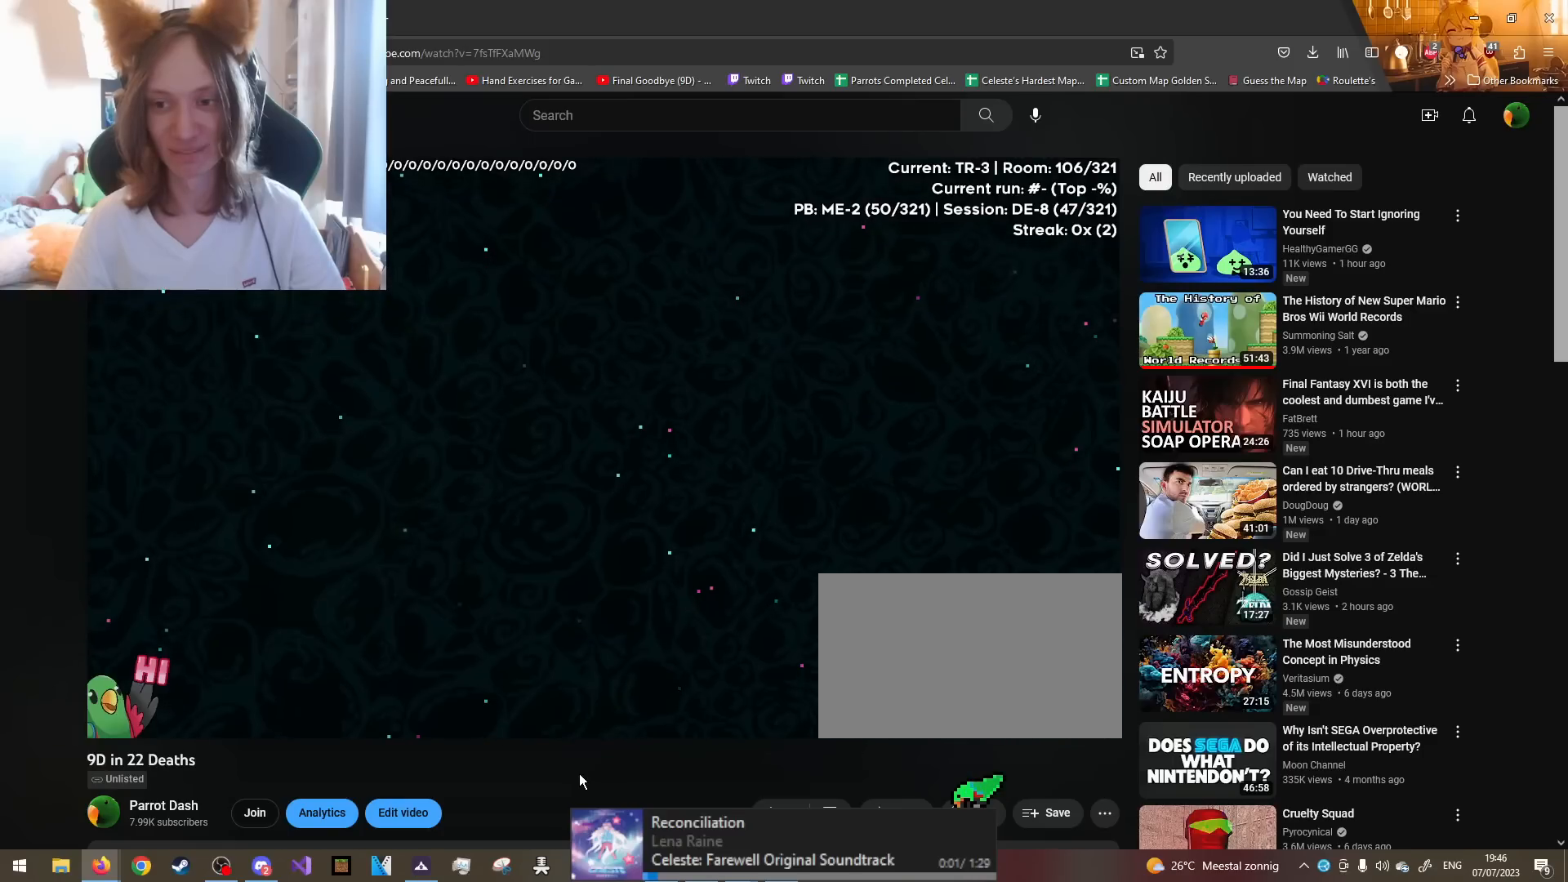
{"buttons": [], "left_stick": "right", "right_stick": "center", "events": [[117, "Y", "up"], [383, "B", "up"], [383, "R1", "up"], [383, "Y", "down"], [500, "Y", "up"]]}
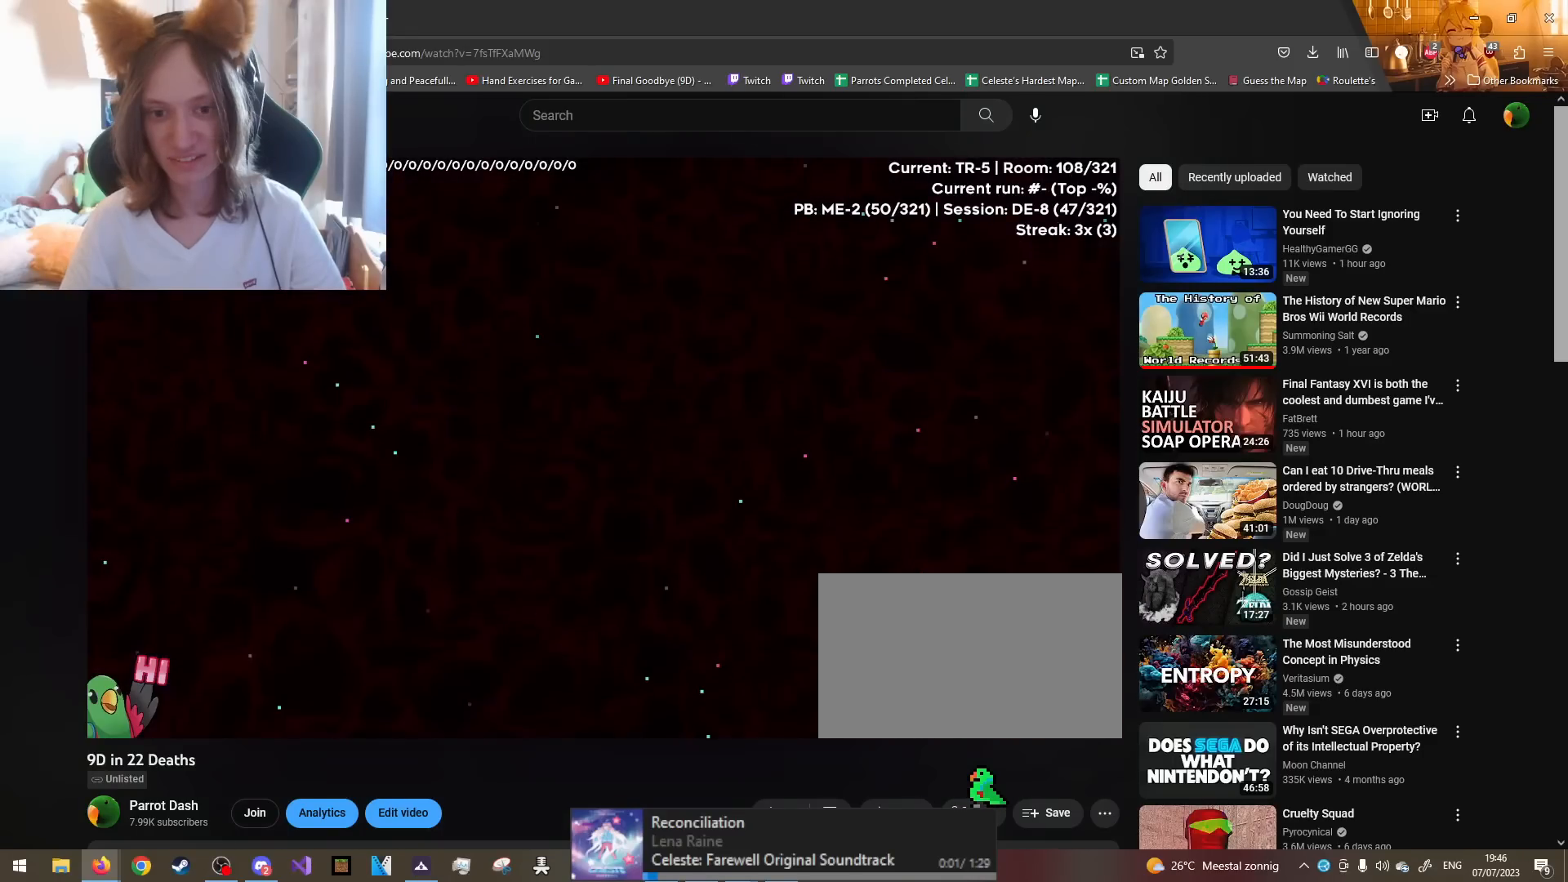
{"buttons": ["R1"], "left_stick": "center", "right_stick": "center", "events": [[34, "R1", "down"], [434, "left_stick", "center"]]}
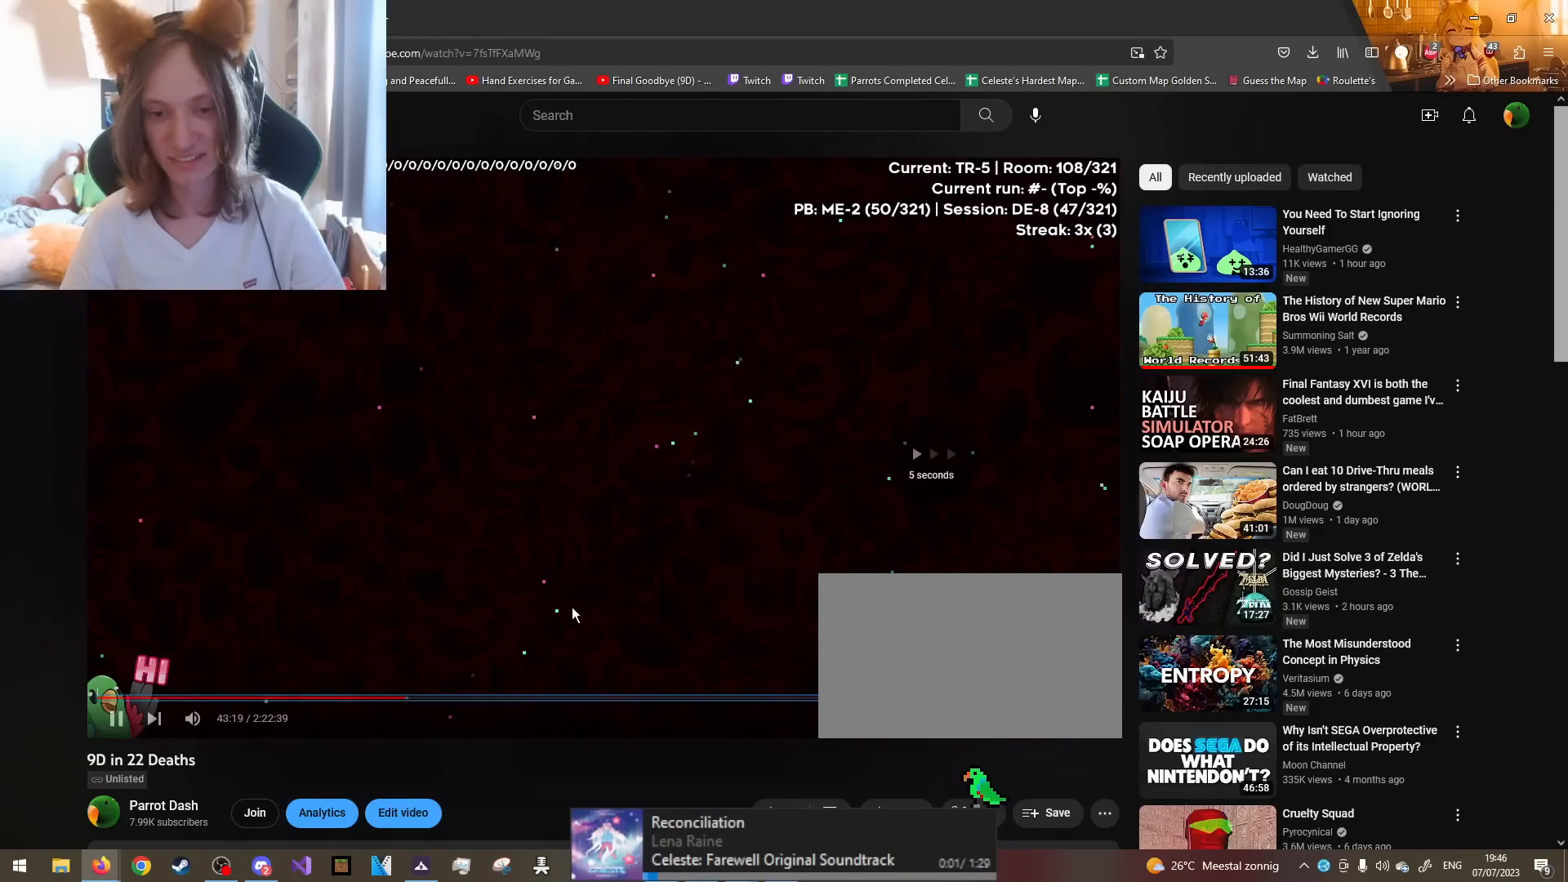
{"buttons": ["R1"], "left_stick": "up", "right_stick": "center", "events": [[133, "left_stick", "up"], [167, "Y", "down"], [300, "Y", "up"]]}
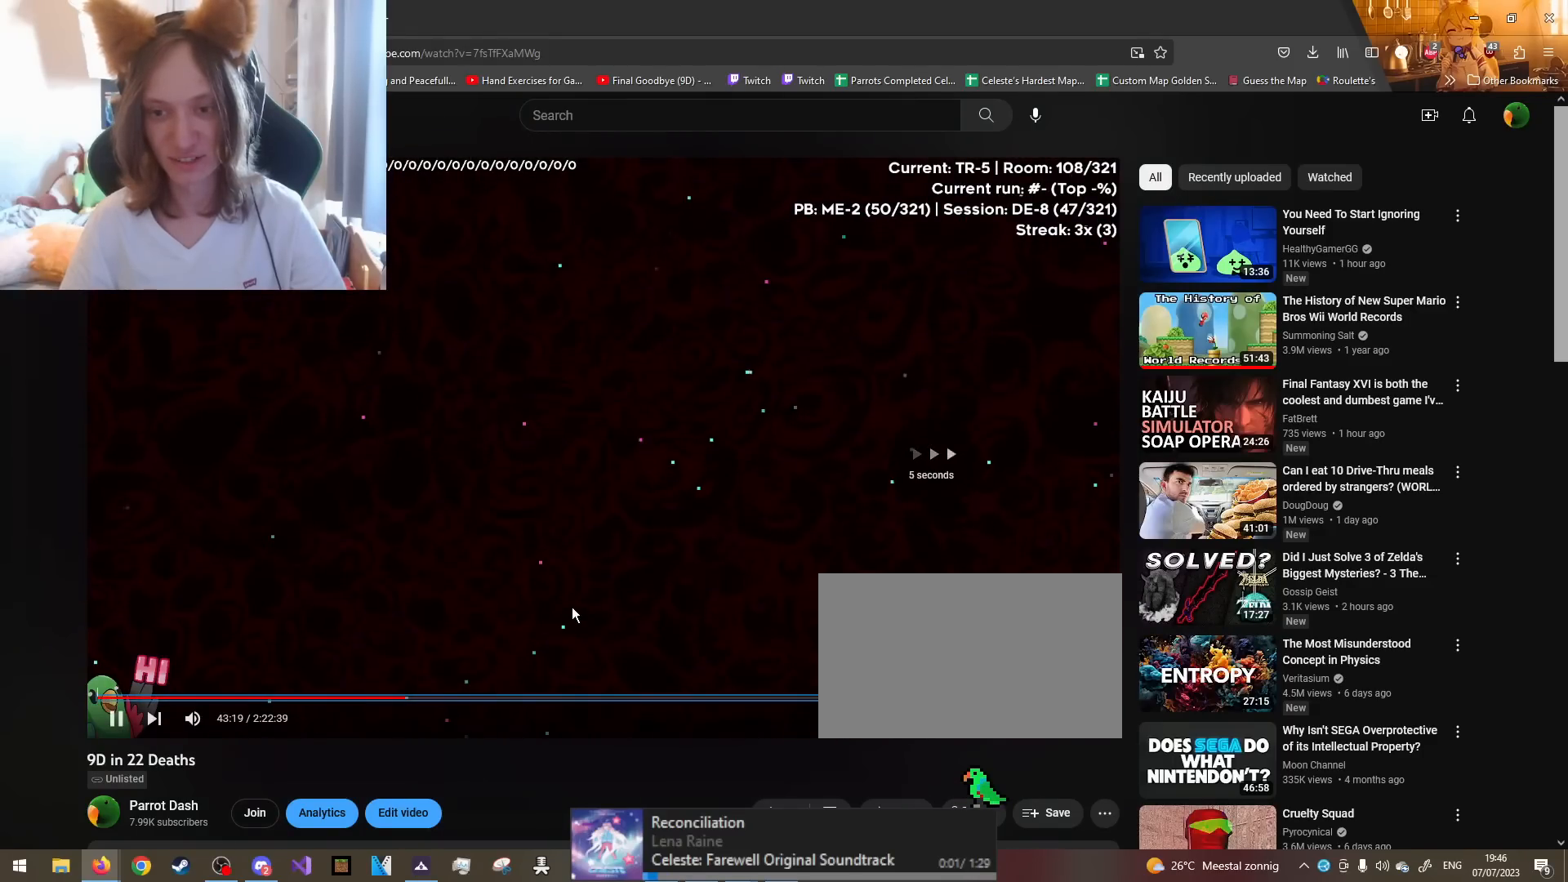
{"buttons": ["R1"], "left_stick": "center", "right_stick": "center", "events": [[317, "left_stick", "center"]]}
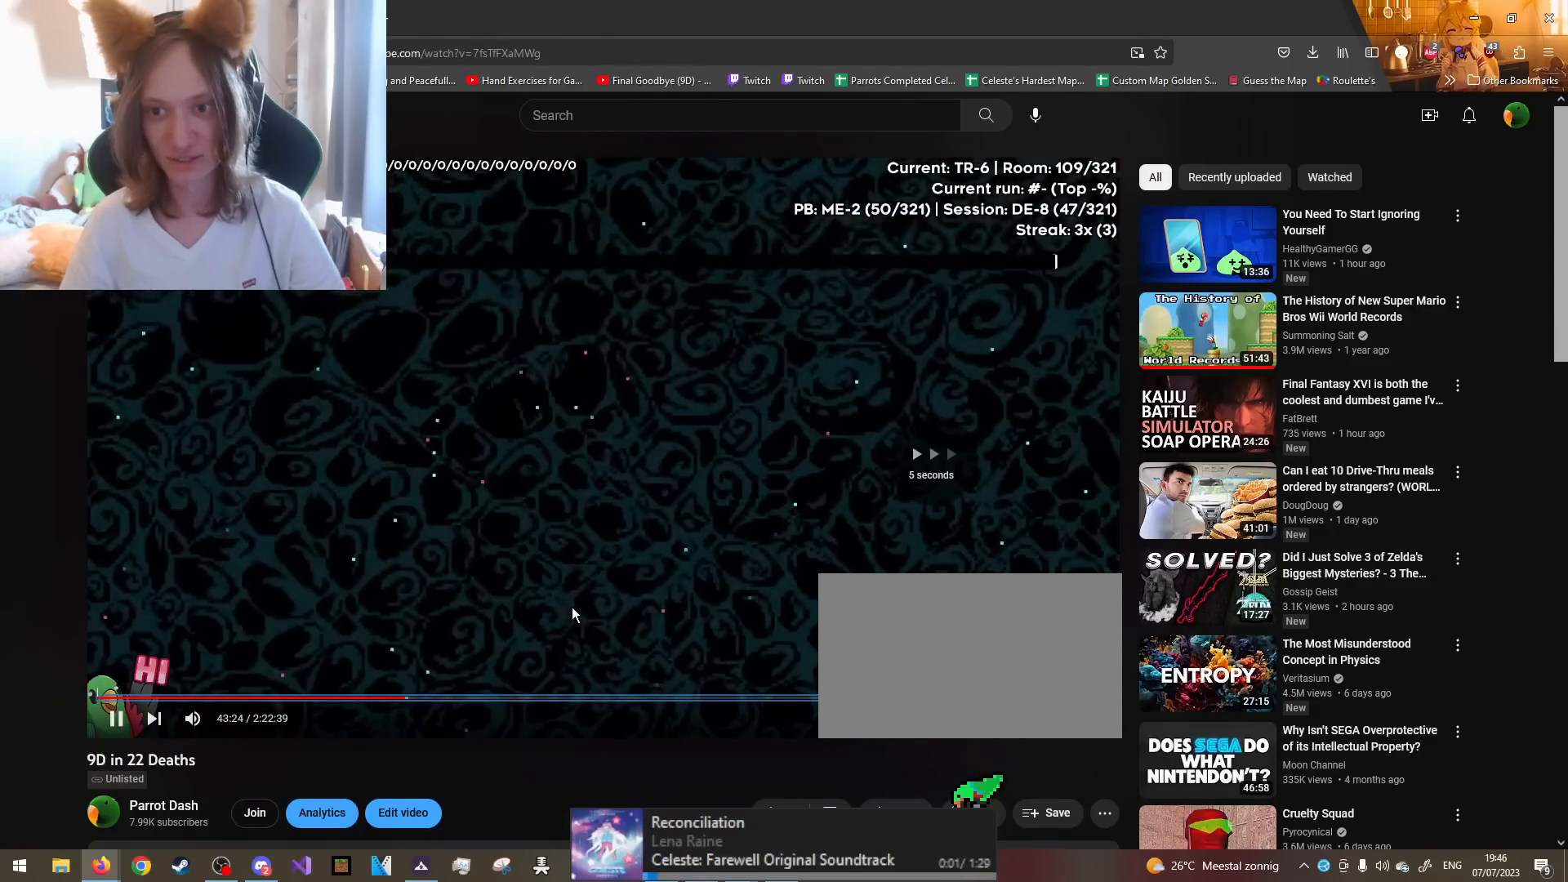
{"buttons": ["R1"], "left_stick": "center", "right_stick": "center", "events": []}
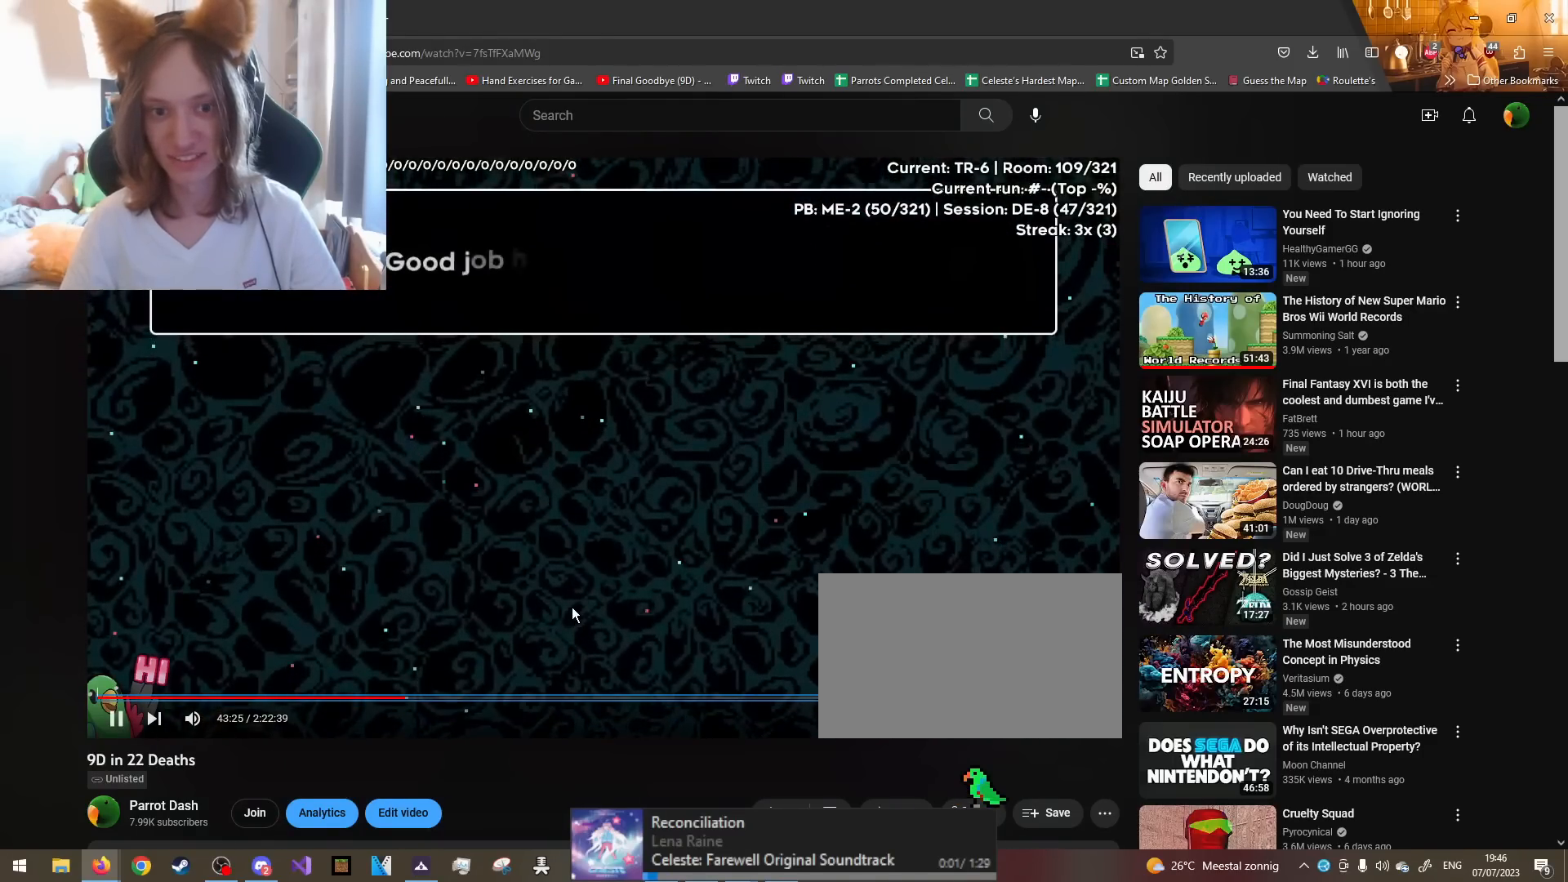
{"buttons": ["R1"], "left_stick": "center", "right_stick": "center", "events": [[351, "B", "down"], [417, "B", "up"]]}
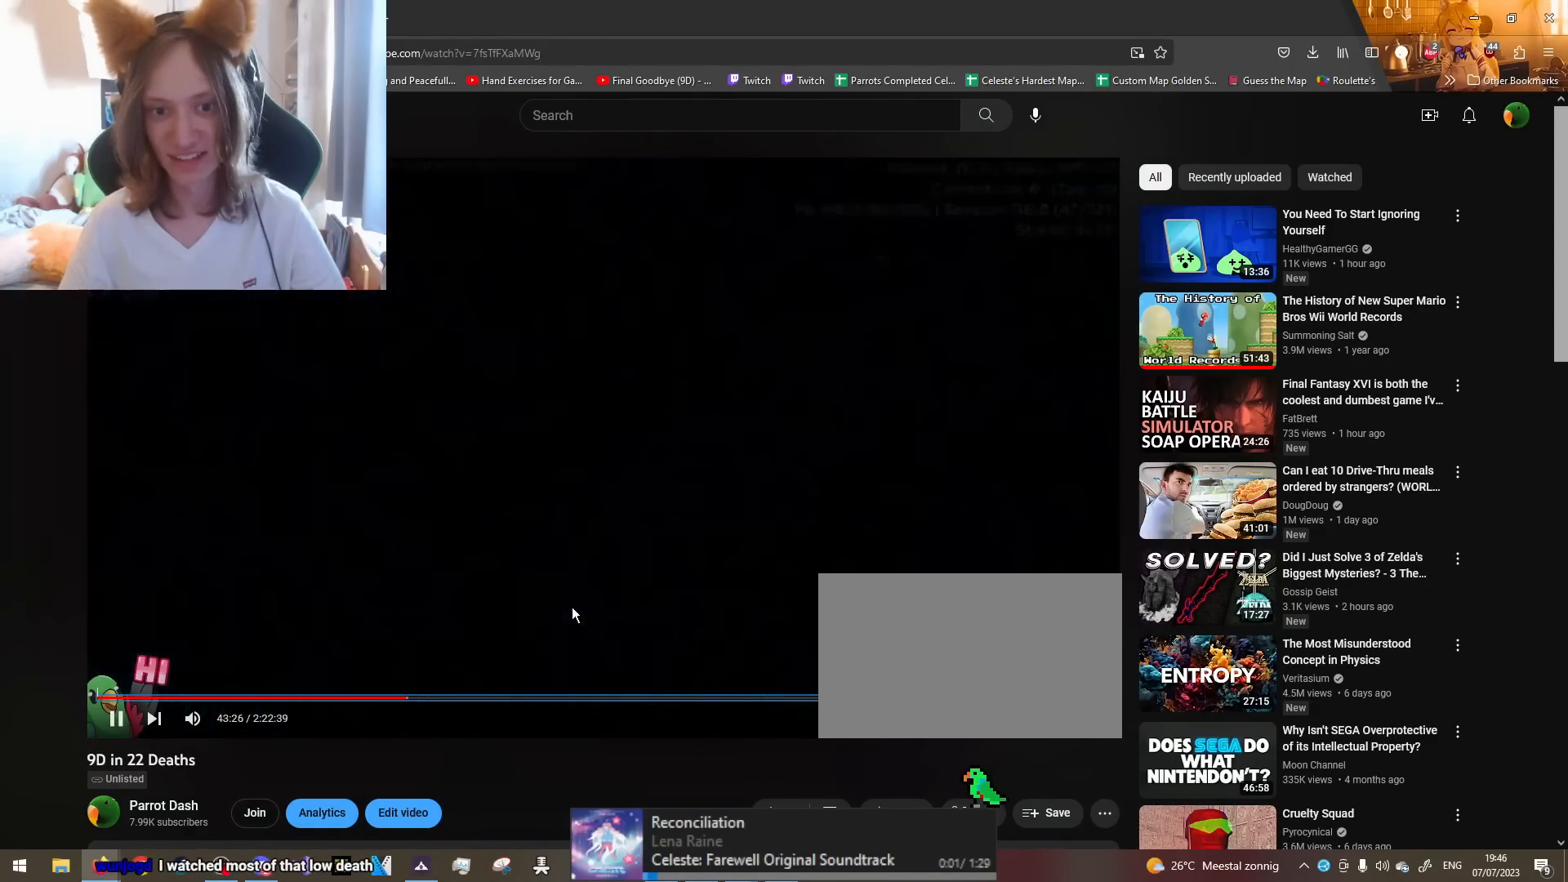
{"buttons": ["R1"], "left_stick": "center", "right_stick": "center", "events": [[317, "Y", "down"], [450, "Y", "up"]]}
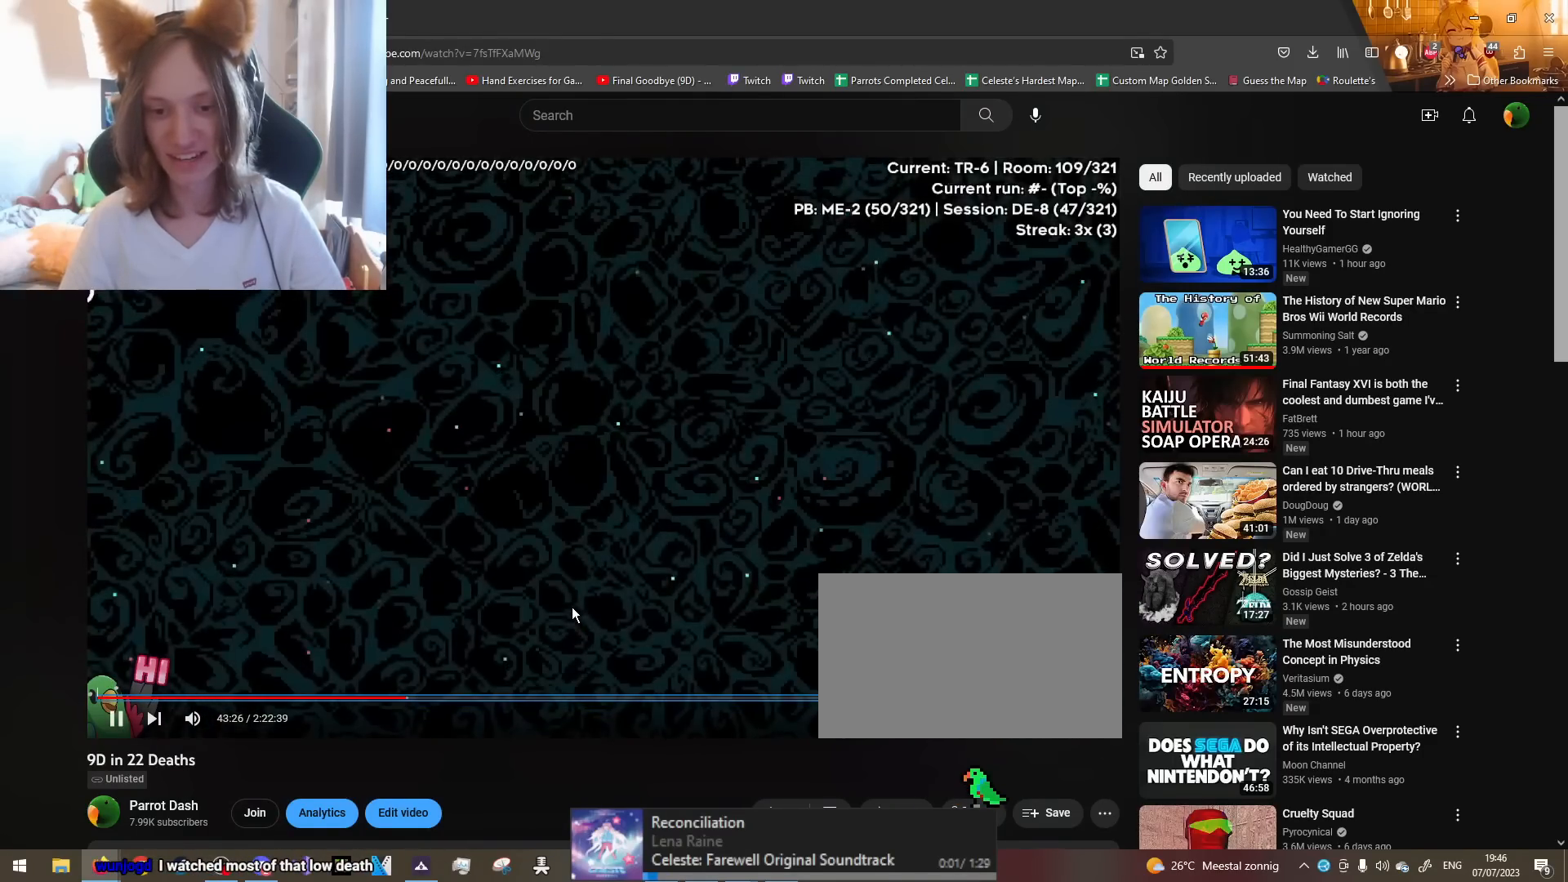
{"buttons": ["R1"], "left_stick": "center", "right_stick": "center", "events": [[184, "Y", "down"], [317, "Y", "up"]]}